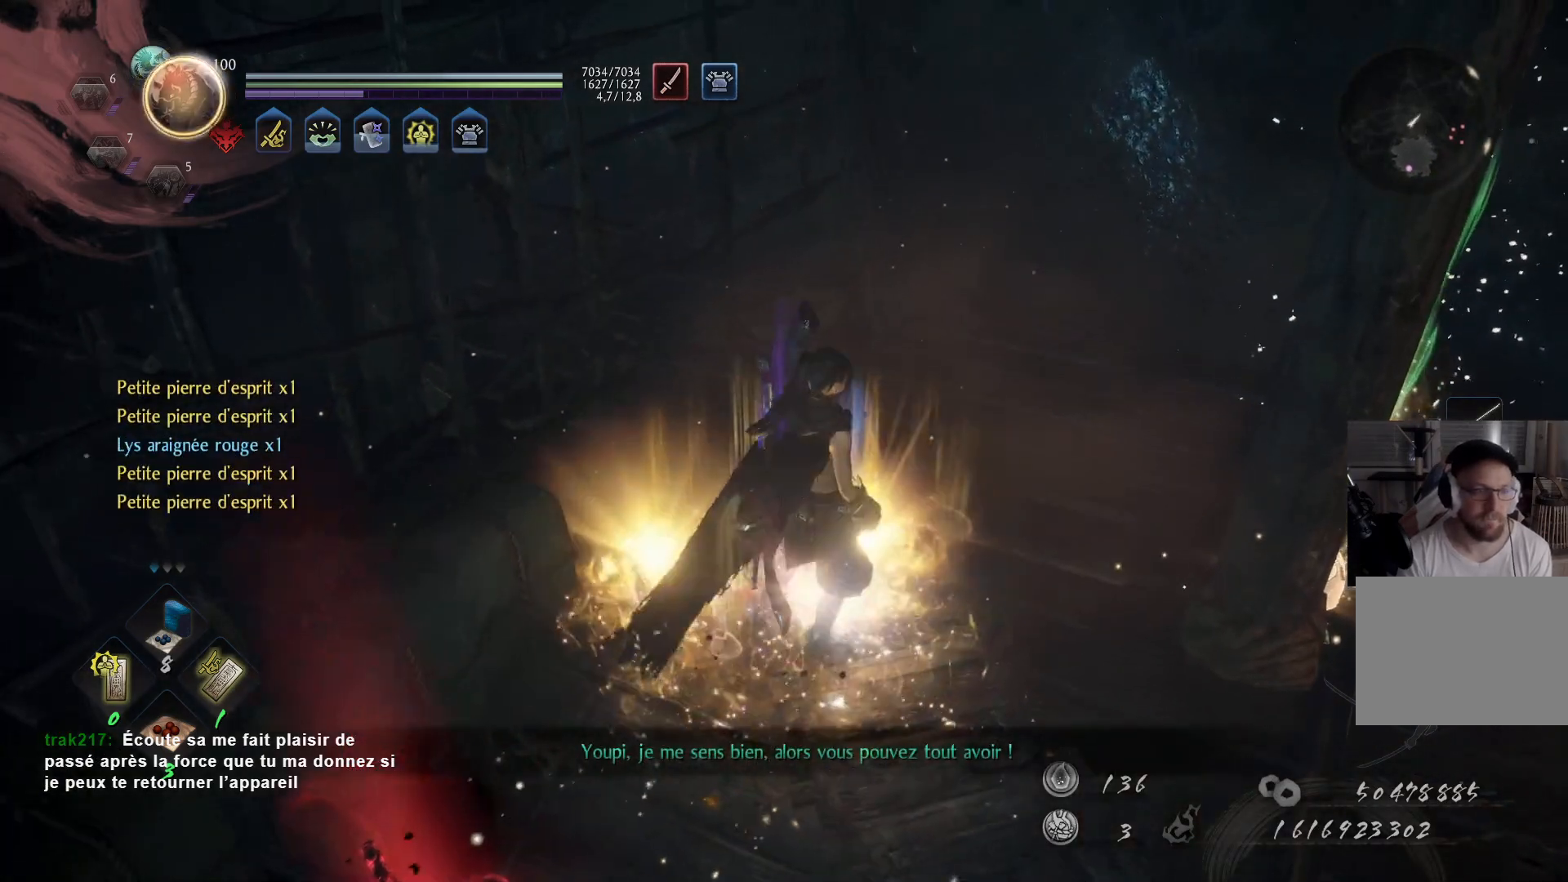
Gameplay with a controller (Xbox layout); each line is a JSON object with the inputs held at the frame after it. "events" lists button and stick changes between this image and that frame as [ms after this image, input, new state], when the widget could be followed in between. Not read: L2 R2.
{"buttons": [], "left_stick": "center", "right_stick": "center", "events": [[67, "B", "down"], [83, "B", "up"], [150, "B", "down"], [200, "B", "up"], [283, "B", "down"], [317, "B", "up"], [383, "B", "down"], [433, "B", "up"]]}
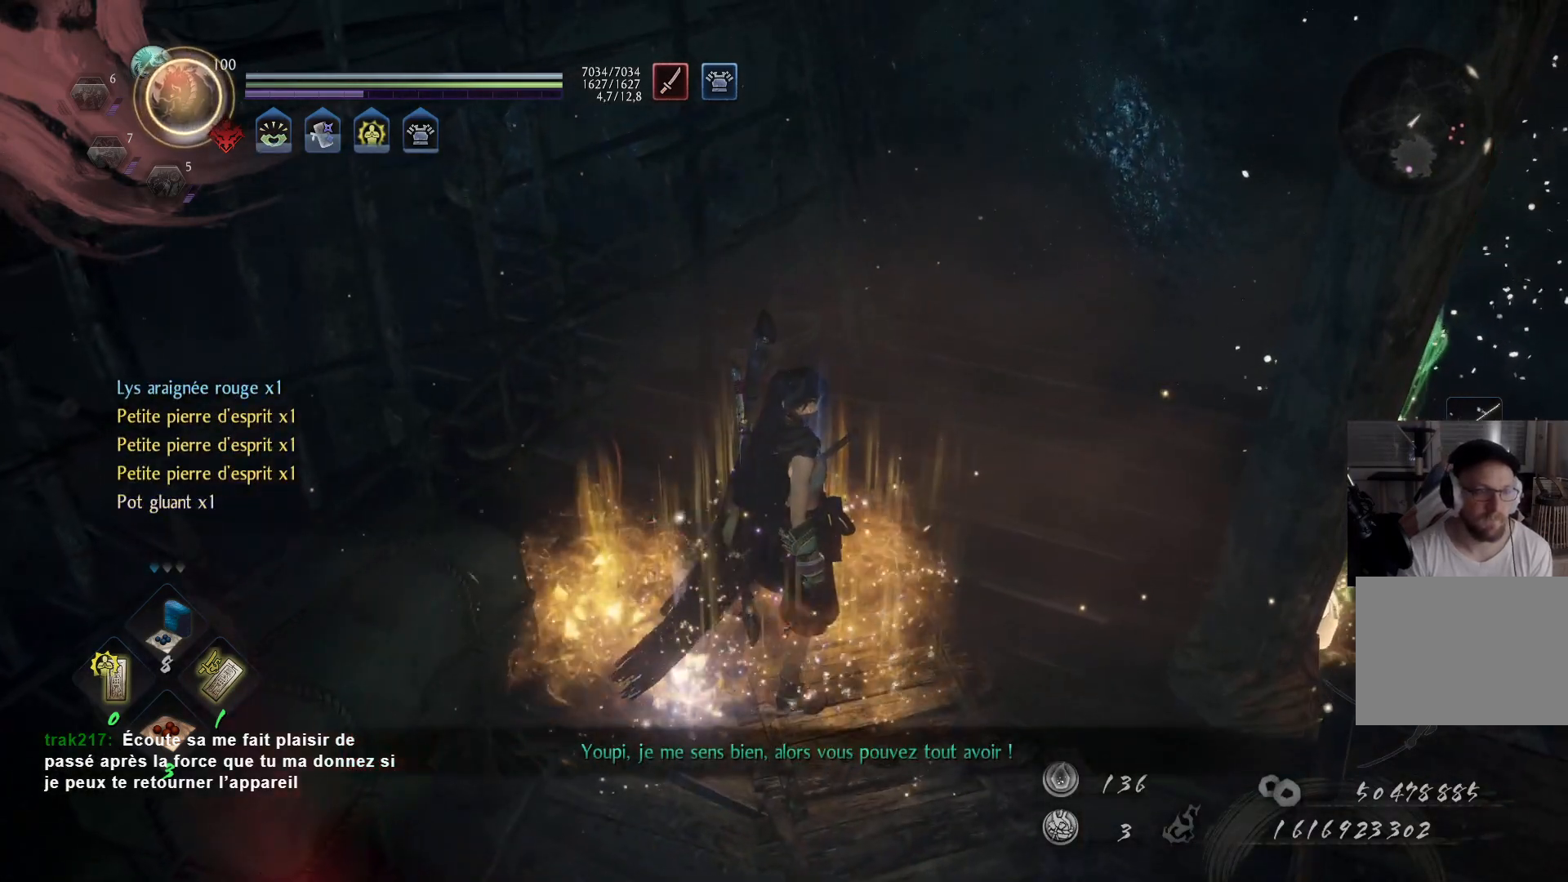
{"buttons": [], "left_stick": "right", "right_stick": "right", "events": [[117, "left_stick", "down-right"], [233, "right_stick", "right"], [483, "left_stick", "right"]]}
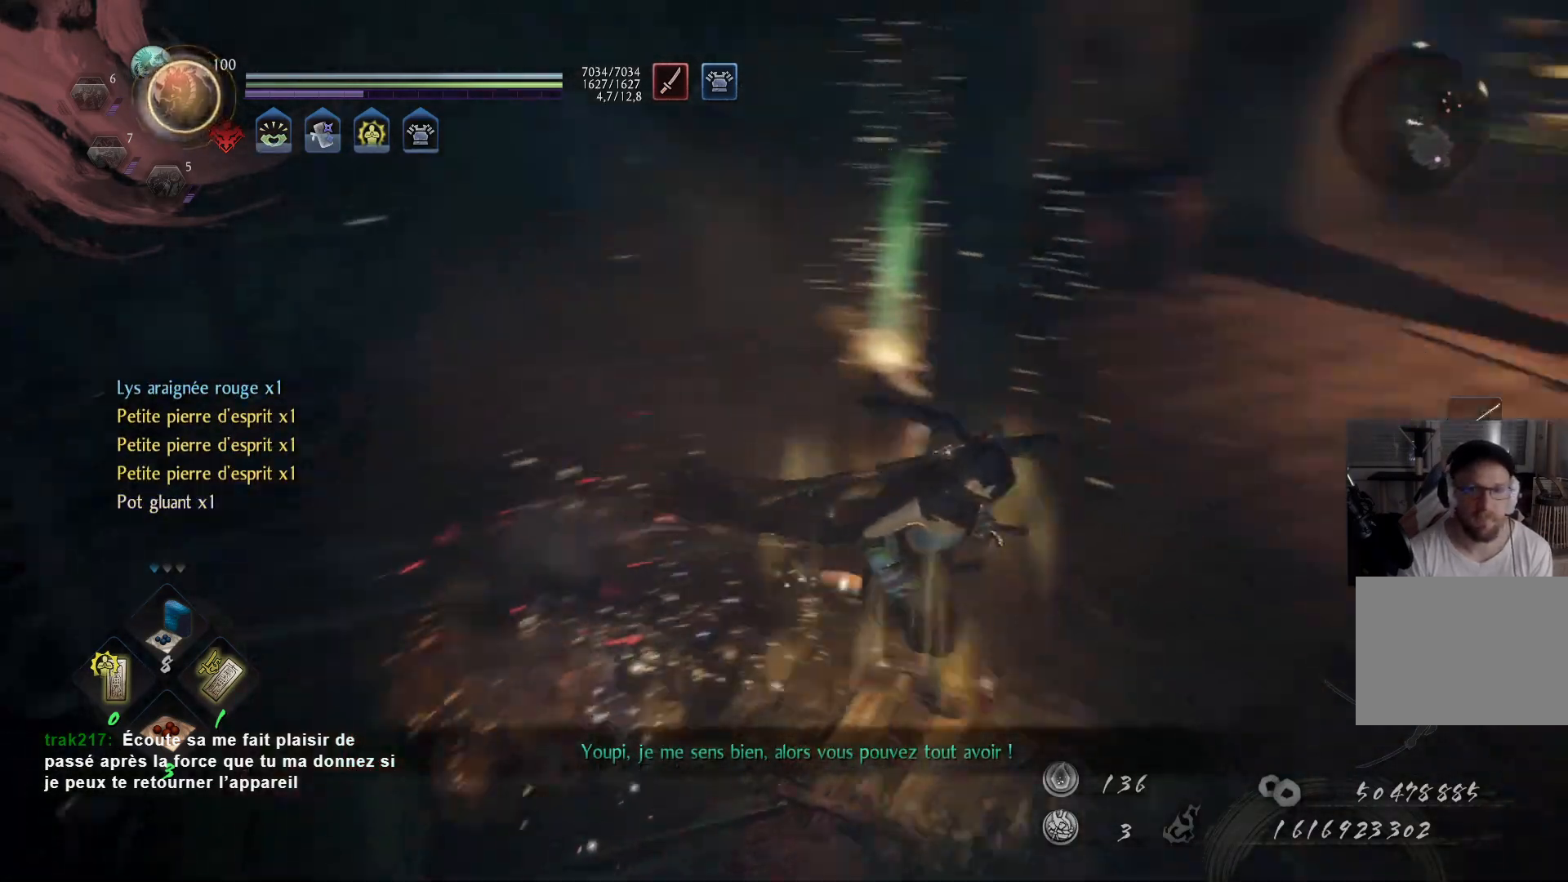
{"buttons": ["A"], "left_stick": "up", "right_stick": "center", "events": [[117, "A", "down"], [133, "left_stick", "up-right"], [400, "left_stick", "up"], [433, "right_stick", "center"]]}
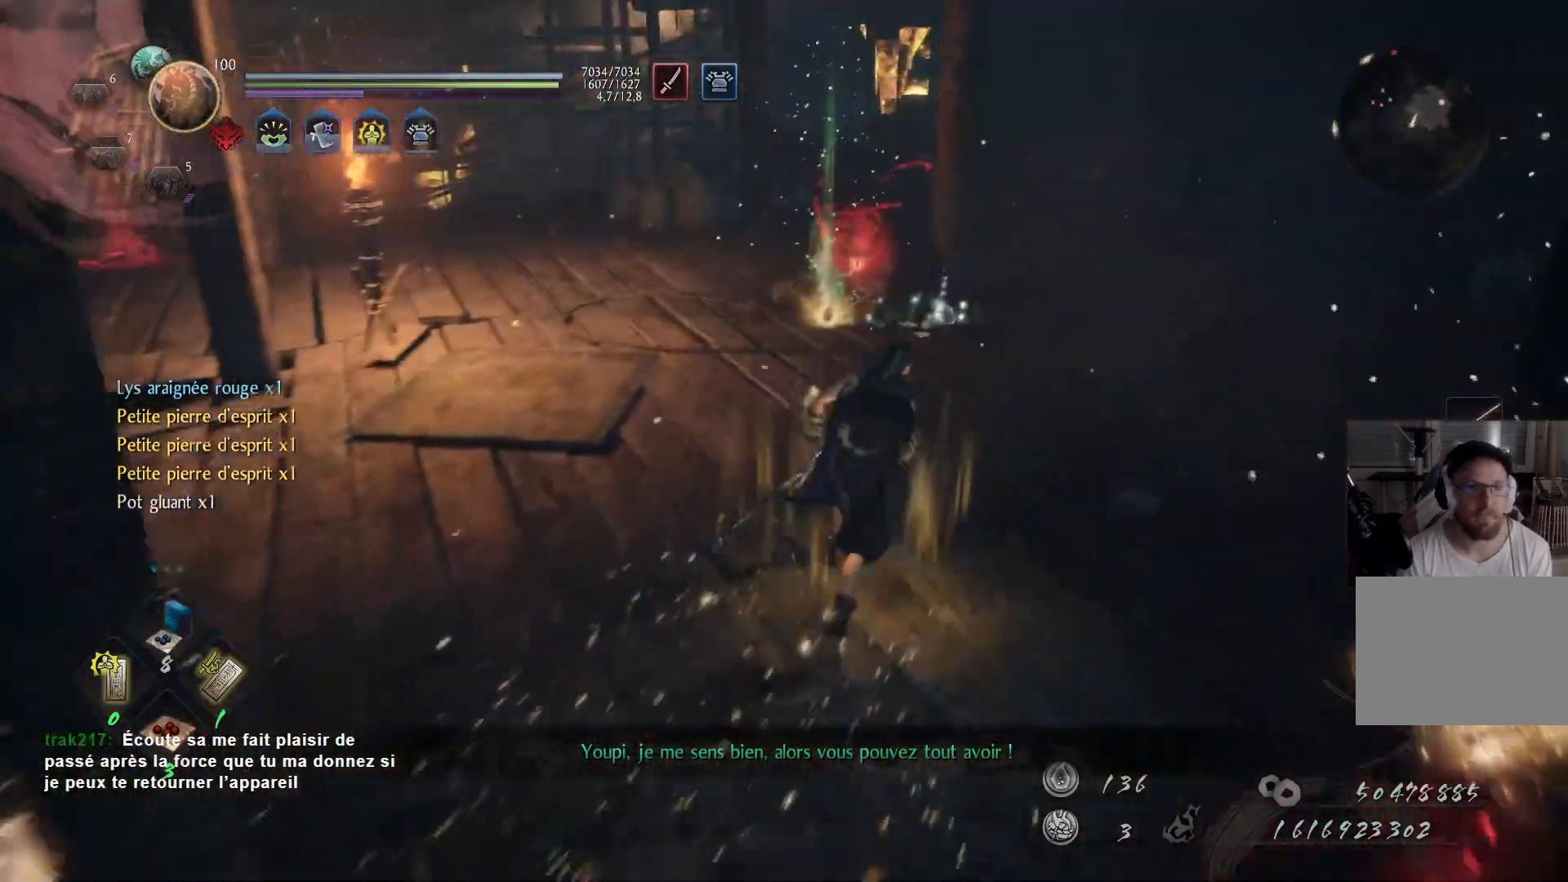
{"buttons": ["A"], "left_stick": "up", "right_stick": "down-left", "events": [[367, "right_stick", "down-left"]]}
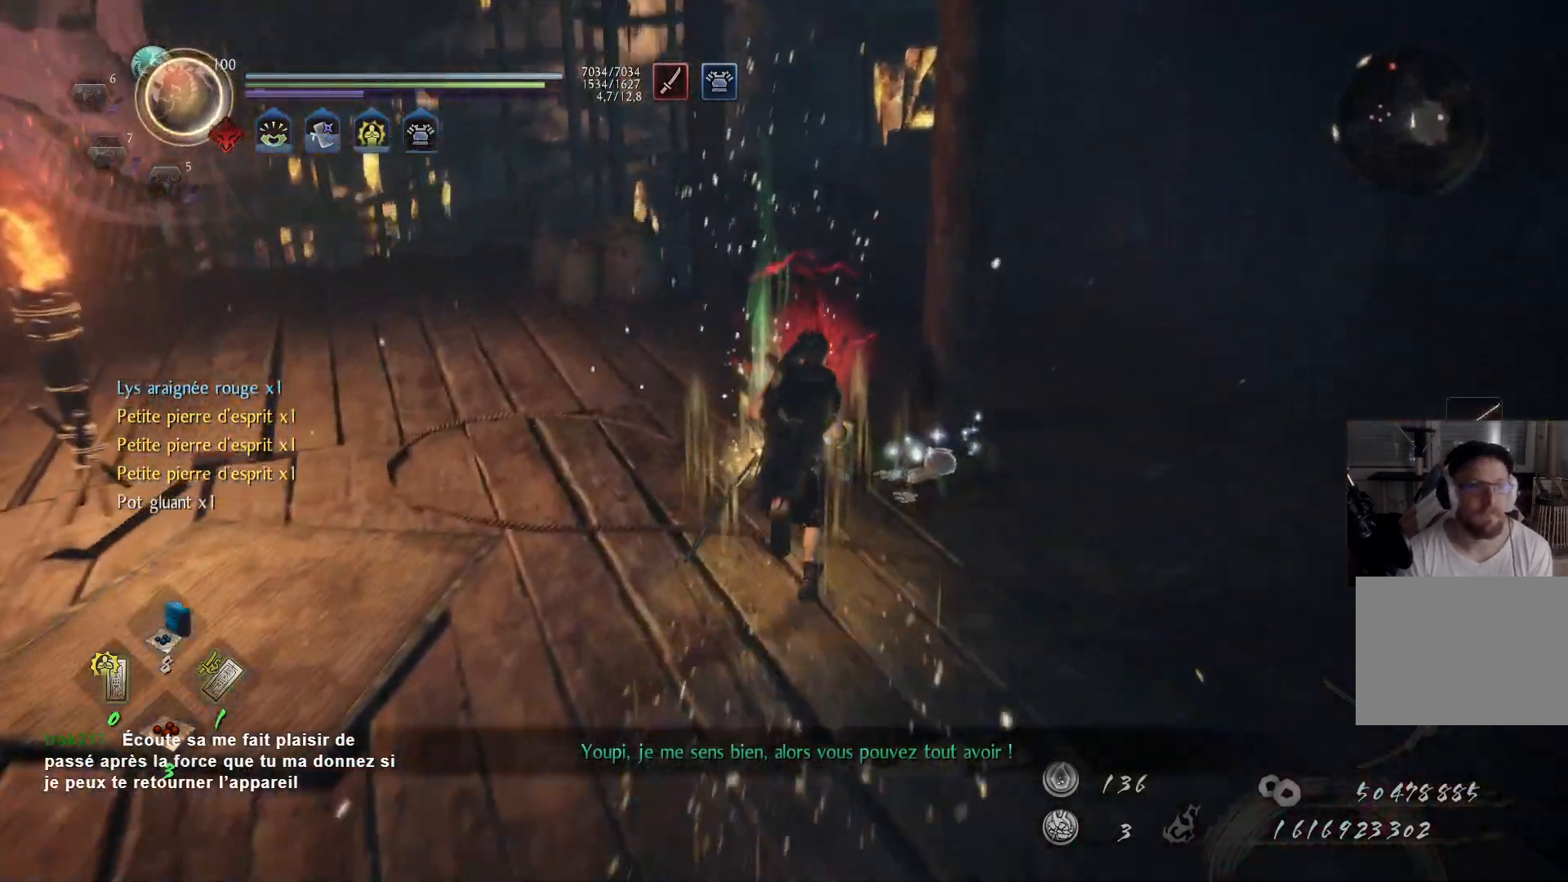
{"buttons": ["B"], "left_stick": "center", "right_stick": "center", "events": [[50, "right_stick", "center"], [67, "A", "up"], [183, "B", "down"], [250, "left_stick", "center"]]}
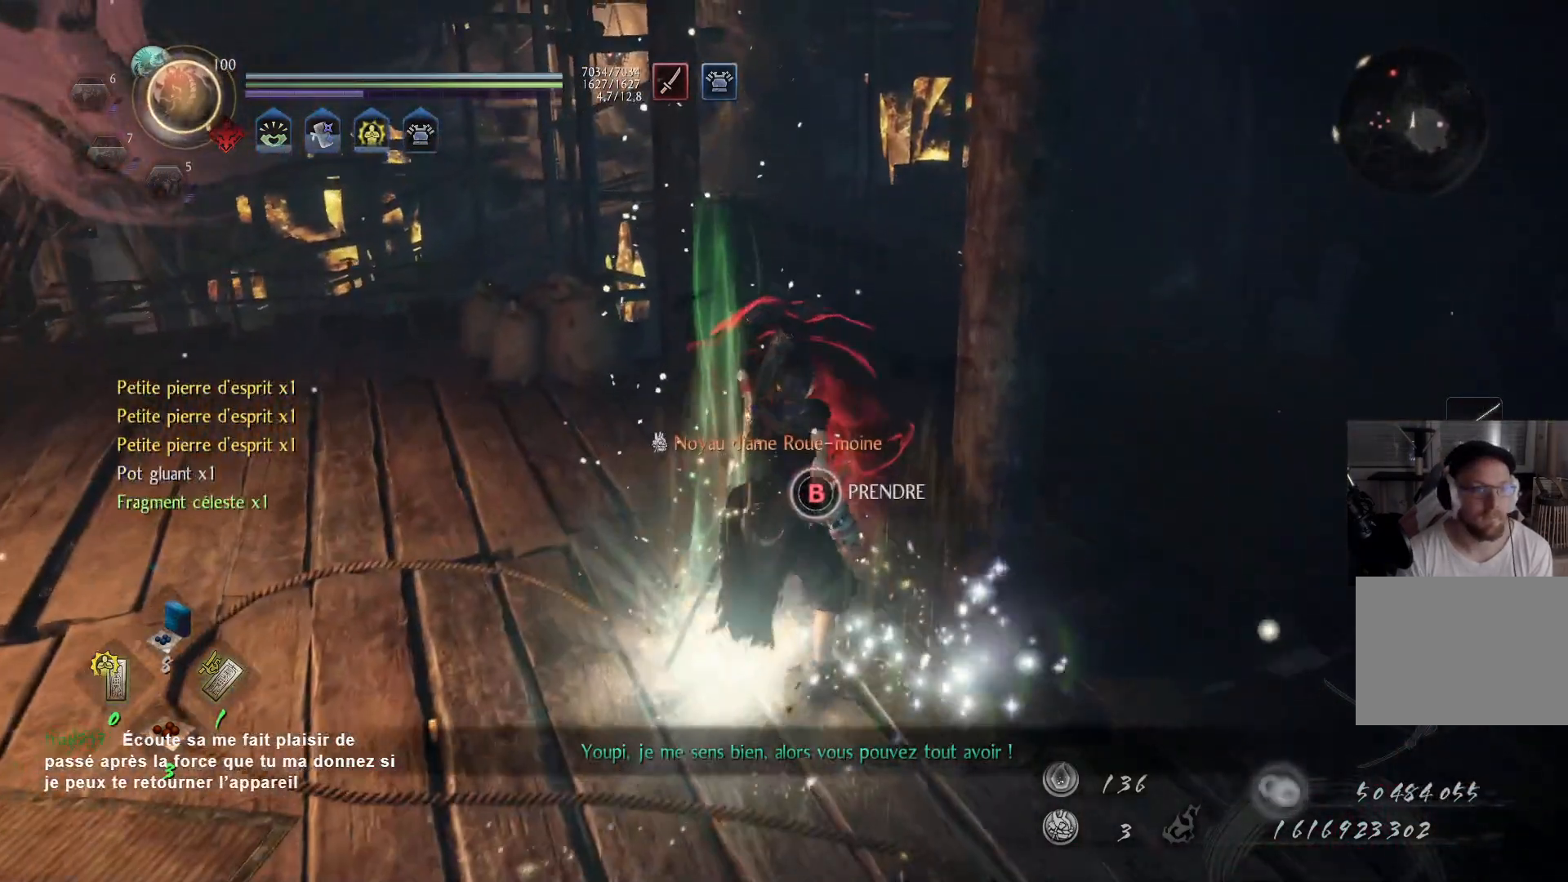
{"buttons": ["B"], "left_stick": "center", "right_stick": "center", "events": [[400, "B", "up"], [483, "B", "down"]]}
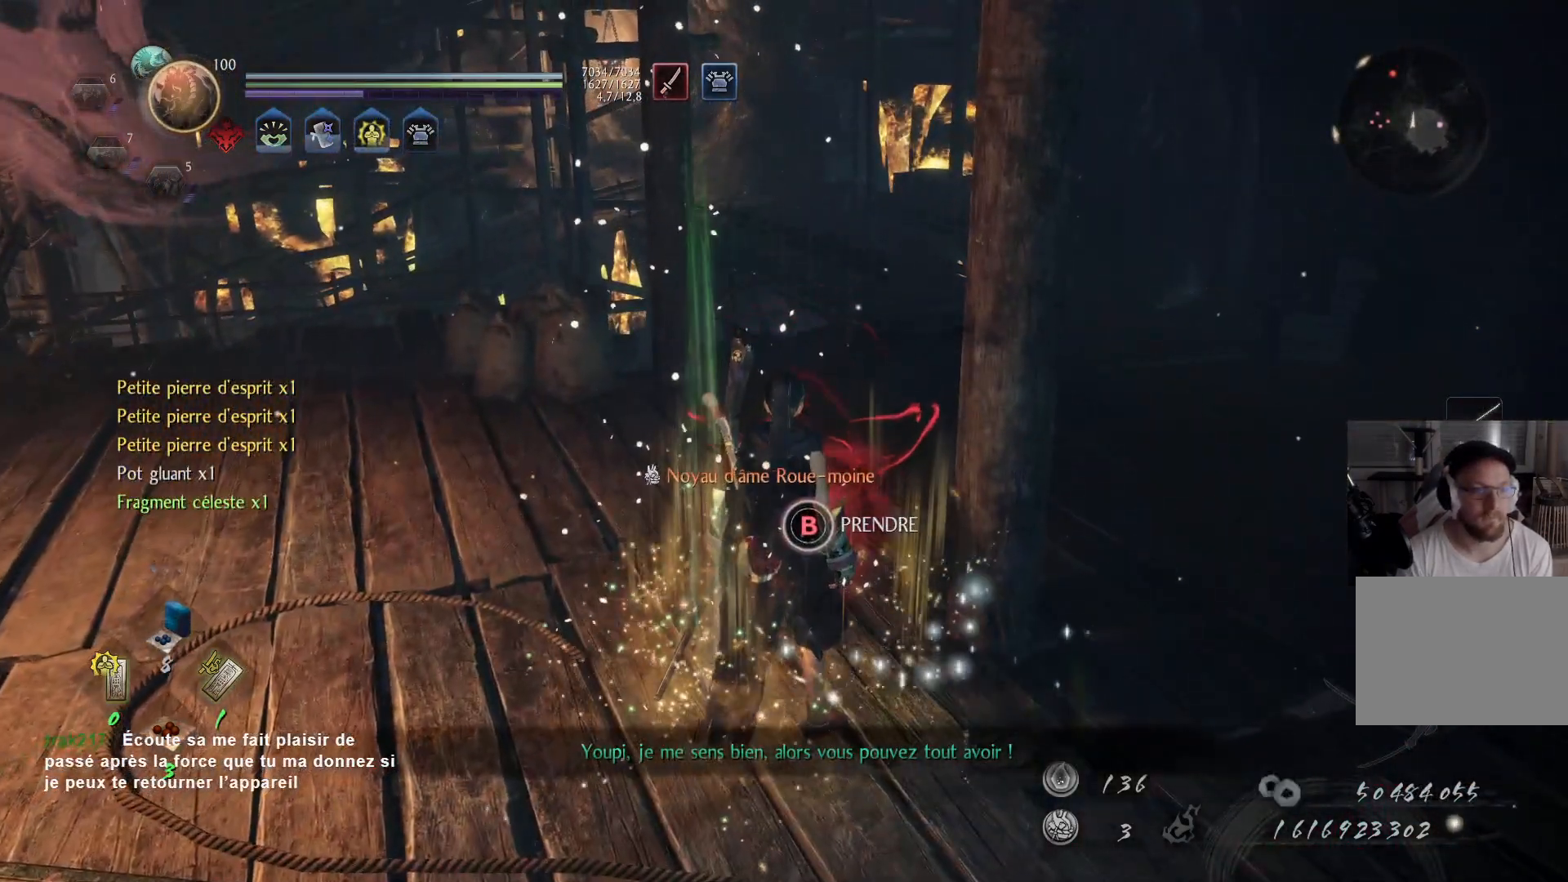
{"buttons": [], "left_stick": "center", "right_stick": "center", "events": [[467, "B", "up"]]}
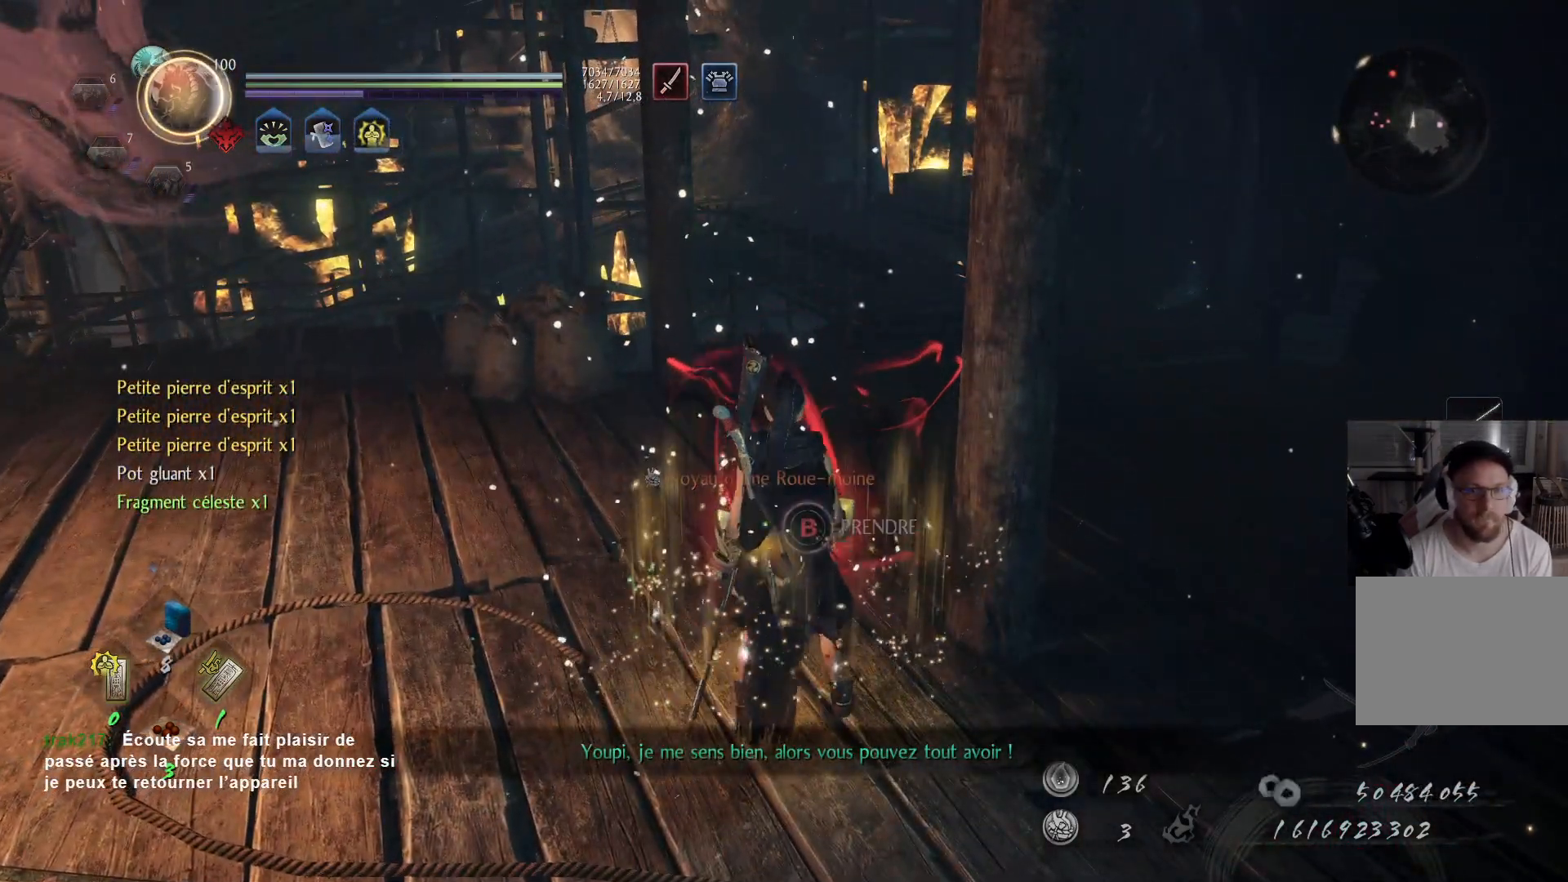
{"buttons": [], "left_stick": "center", "right_stick": "center", "events": [[83, "right_stick", "left"], [250, "right_stick", "center"]]}
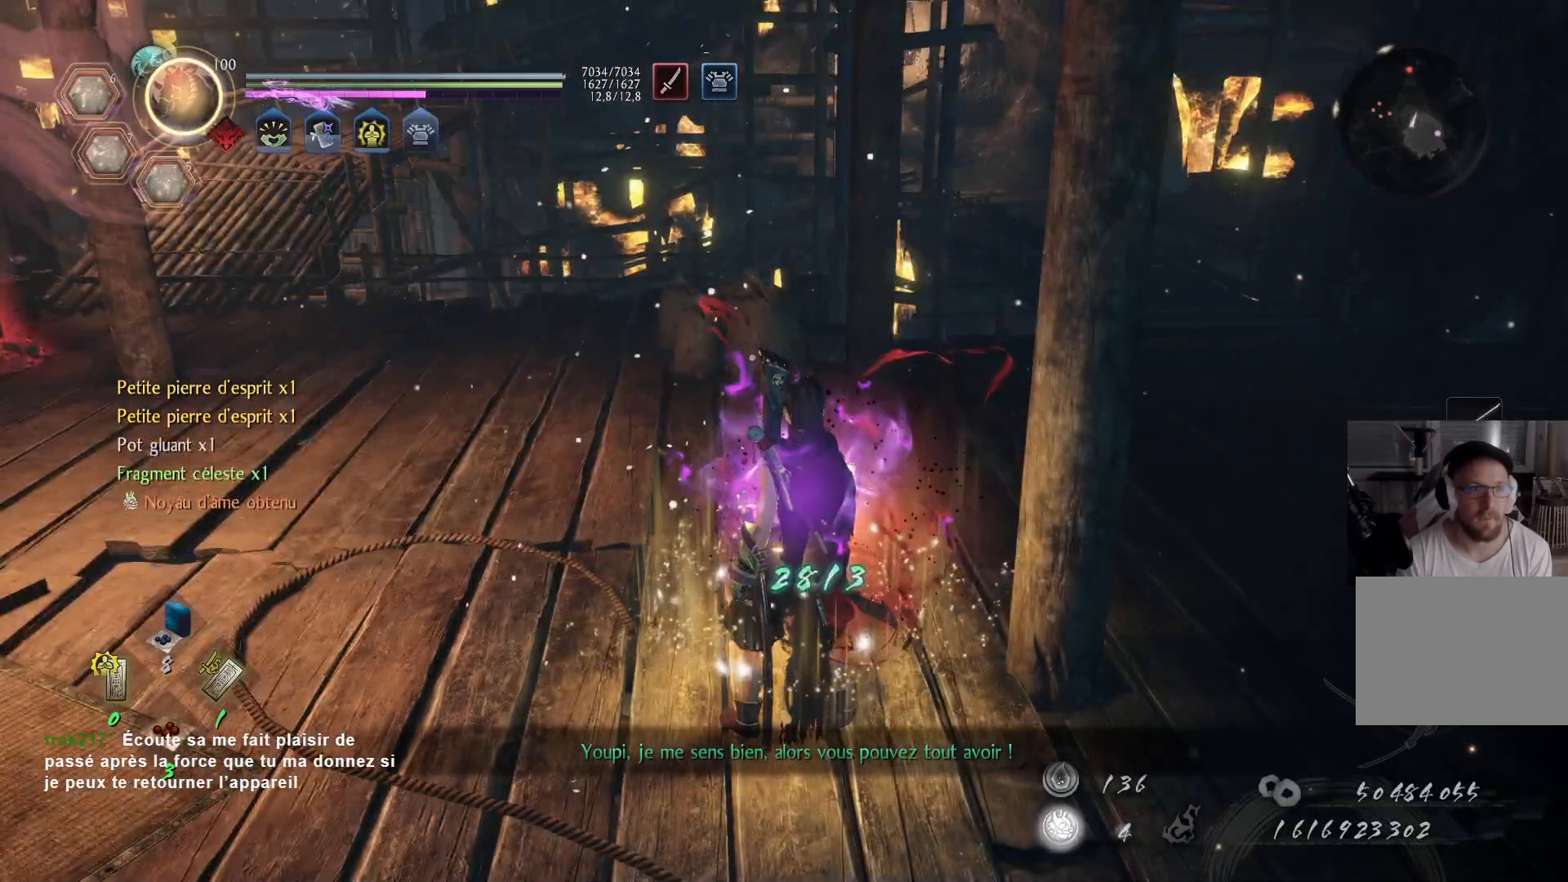
{"buttons": [], "left_stick": "up-right", "right_stick": "center", "events": [[150, "B", "down"], [200, "left_stick", "up"], [217, "B", "up"], [267, "B", "down"], [350, "B", "up"], [367, "B", "down"], [450, "left_stick", "up-right"], [467, "B", "up"]]}
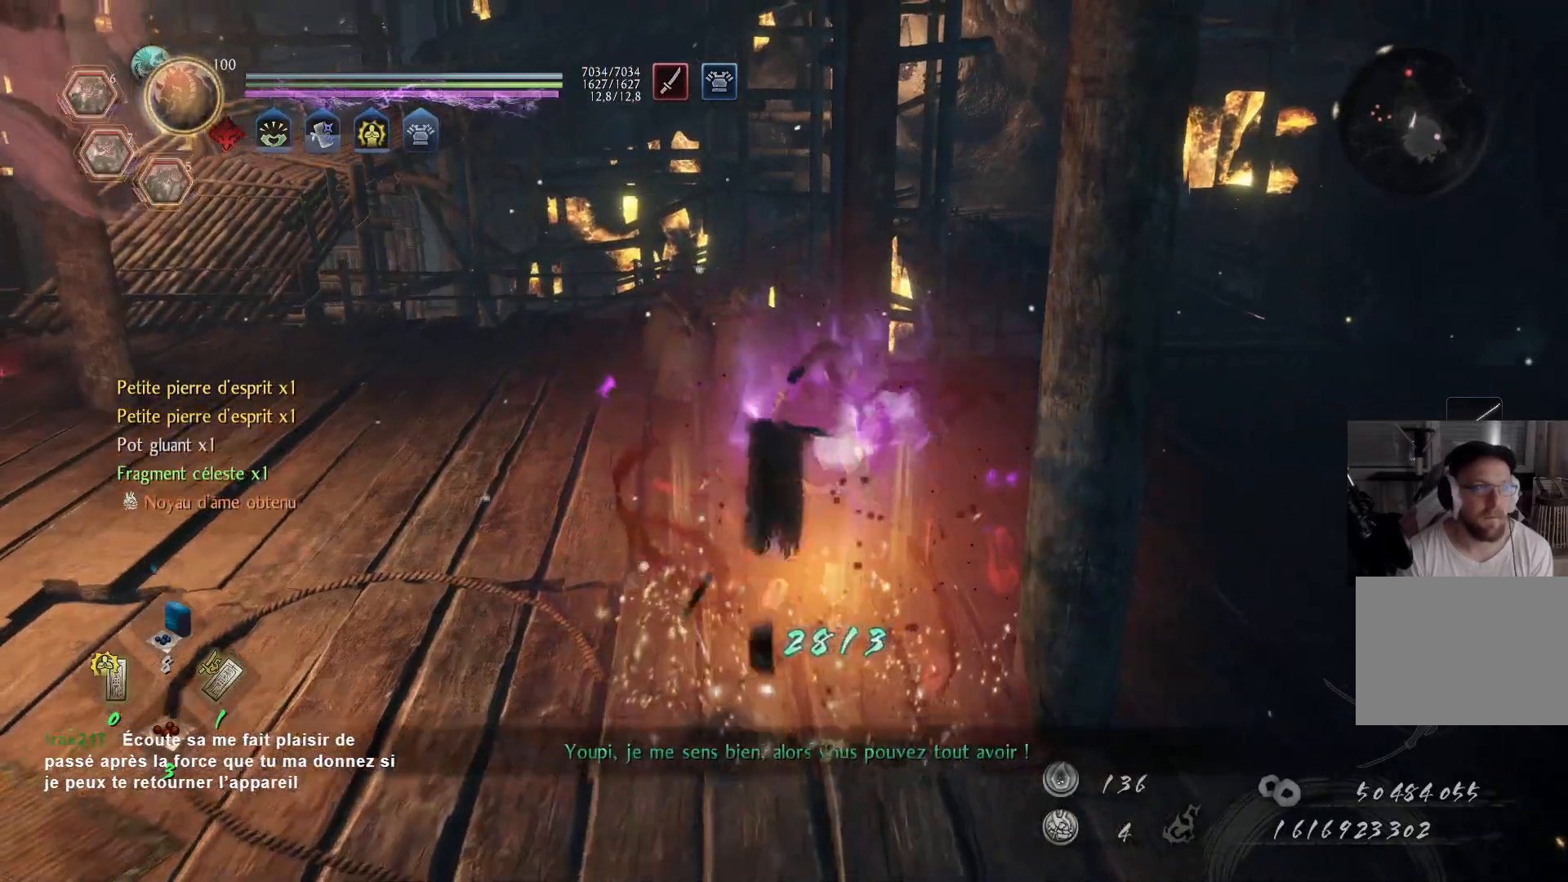
{"buttons": [], "left_stick": "up", "right_stick": "center", "events": [[167, "right_stick", "left"], [317, "right_stick", "center"], [500, "left_stick", "up"]]}
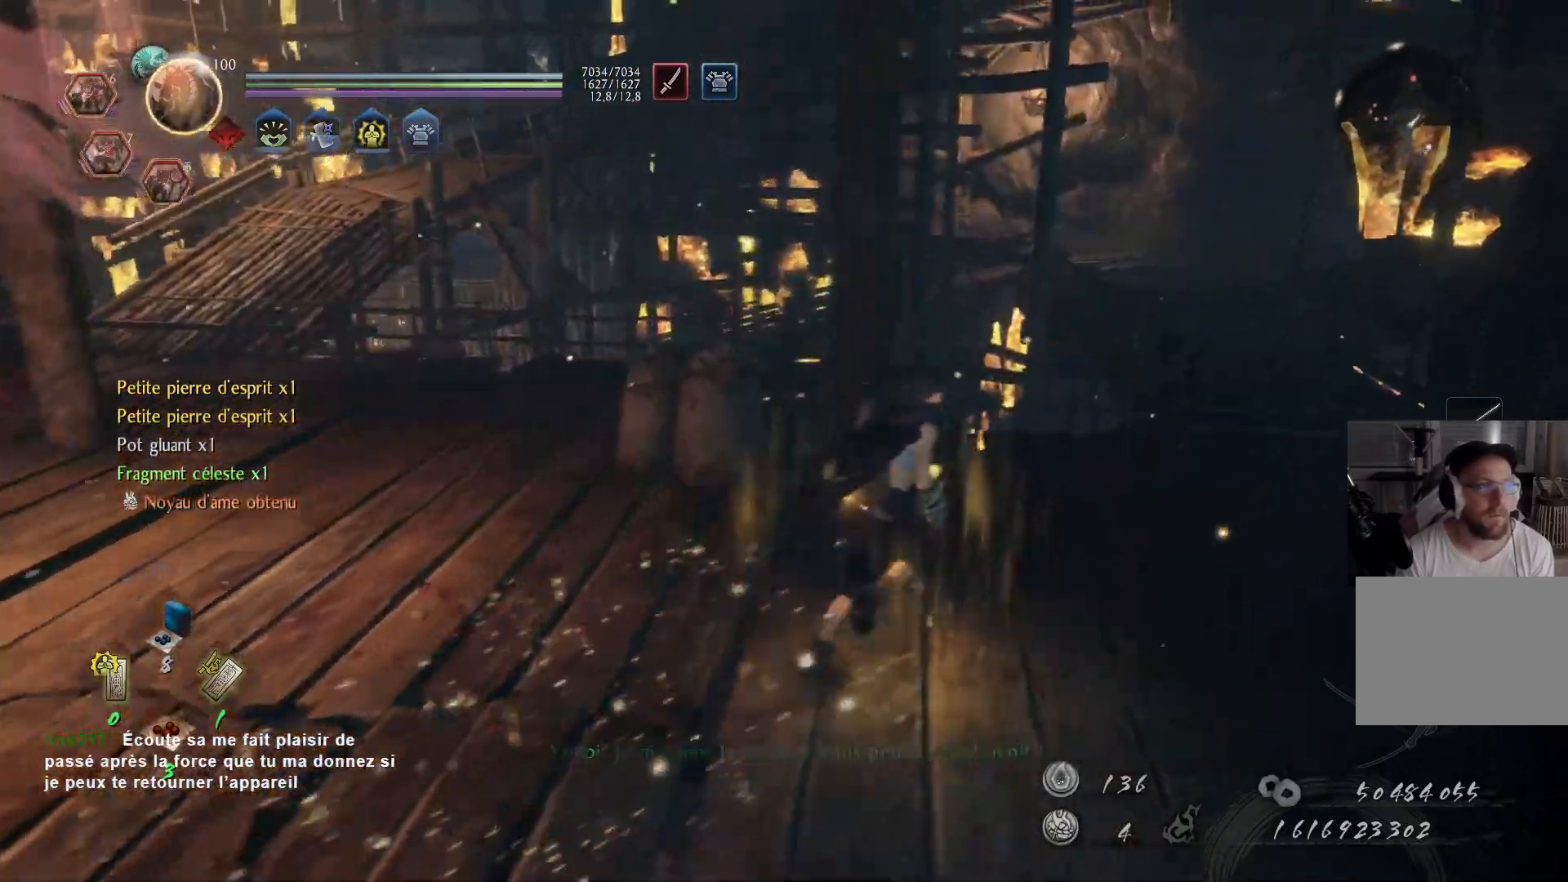
{"buttons": [], "left_stick": "up-left", "right_stick": "center", "events": [[100, "right_stick", "left"], [150, "left_stick", "up-left"], [450, "right_stick", "center"]]}
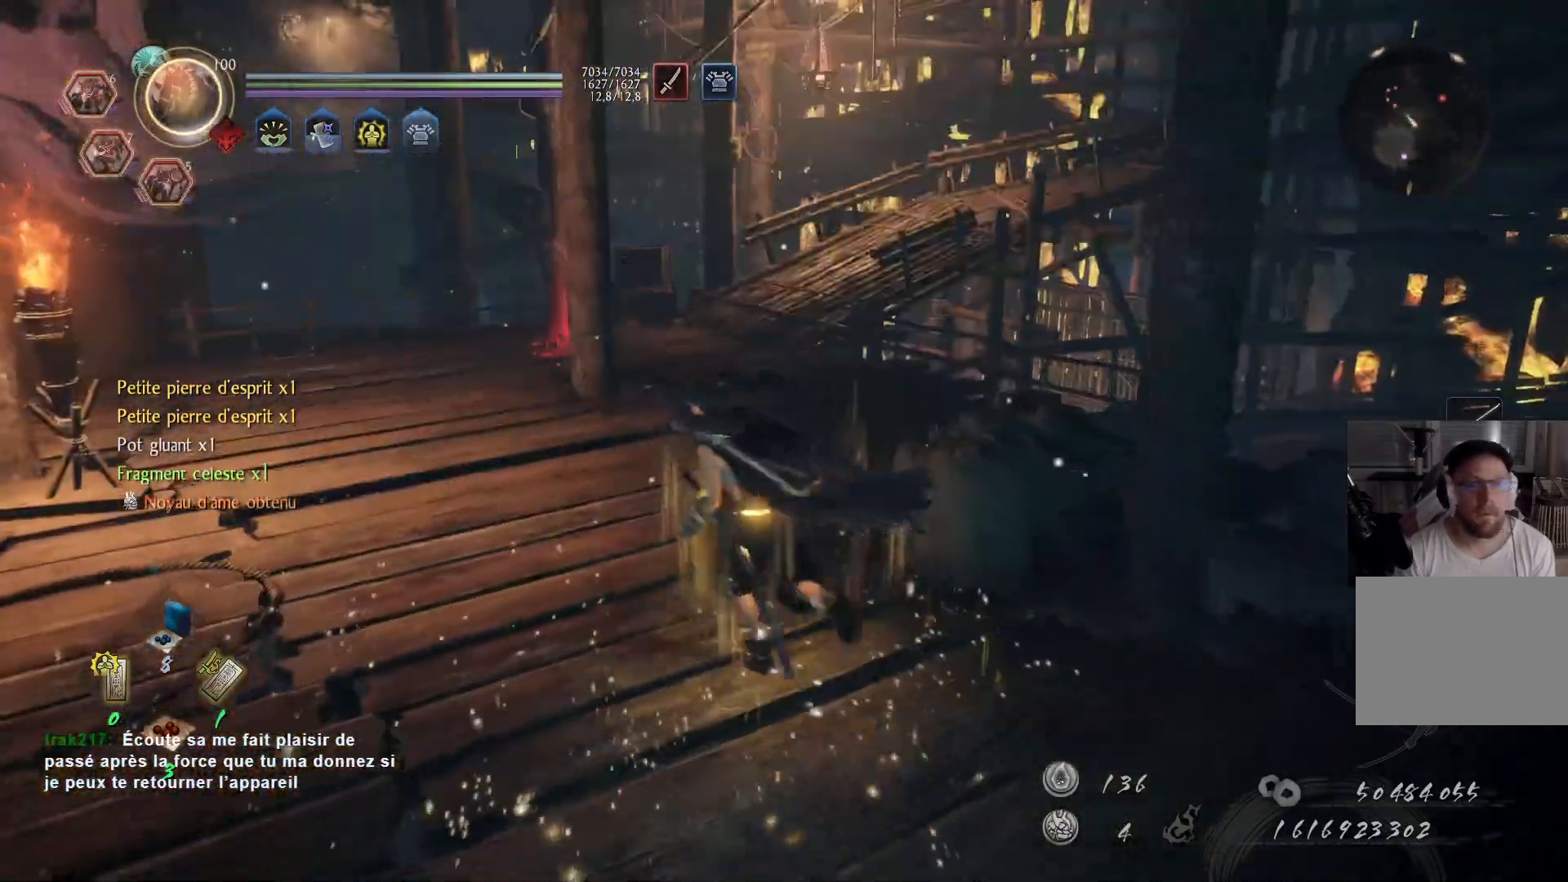
{"buttons": [], "left_stick": "left", "right_stick": "left", "events": [[233, "right_stick", "left"], [350, "left_stick", "left"]]}
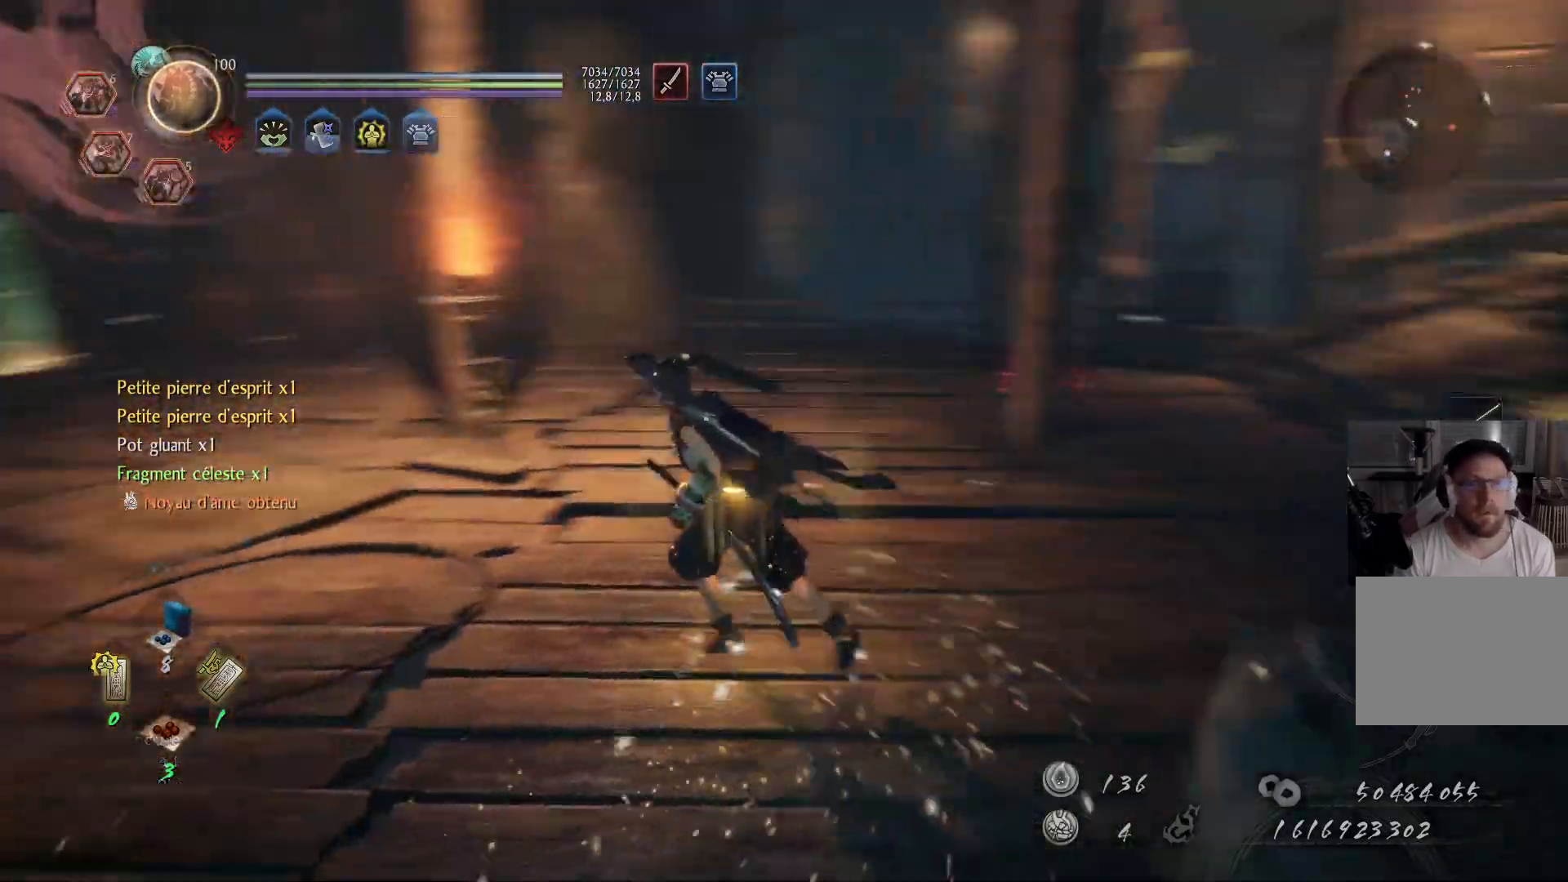
{"buttons": [], "left_stick": "center", "right_stick": "left", "events": [[167, "left_stick", "up-left"], [267, "right_stick", "up-left"], [317, "left_stick", "center"], [467, "right_stick", "left"]]}
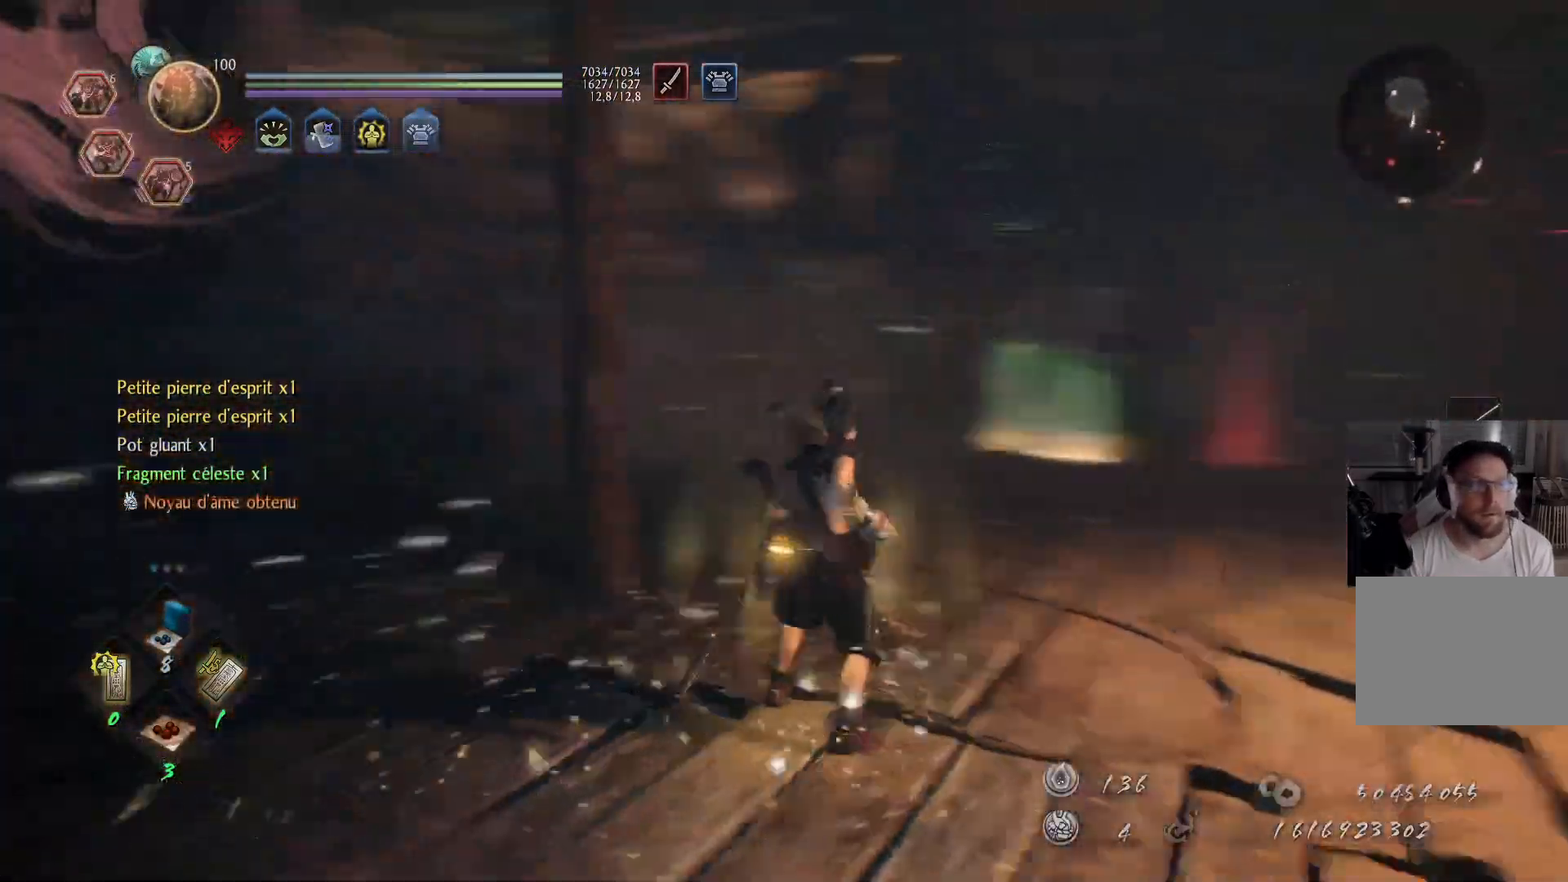
{"buttons": [], "left_stick": "center", "right_stick": "down-right", "events": [[33, "right_stick", "center"], [383, "right_stick", "down-right"]]}
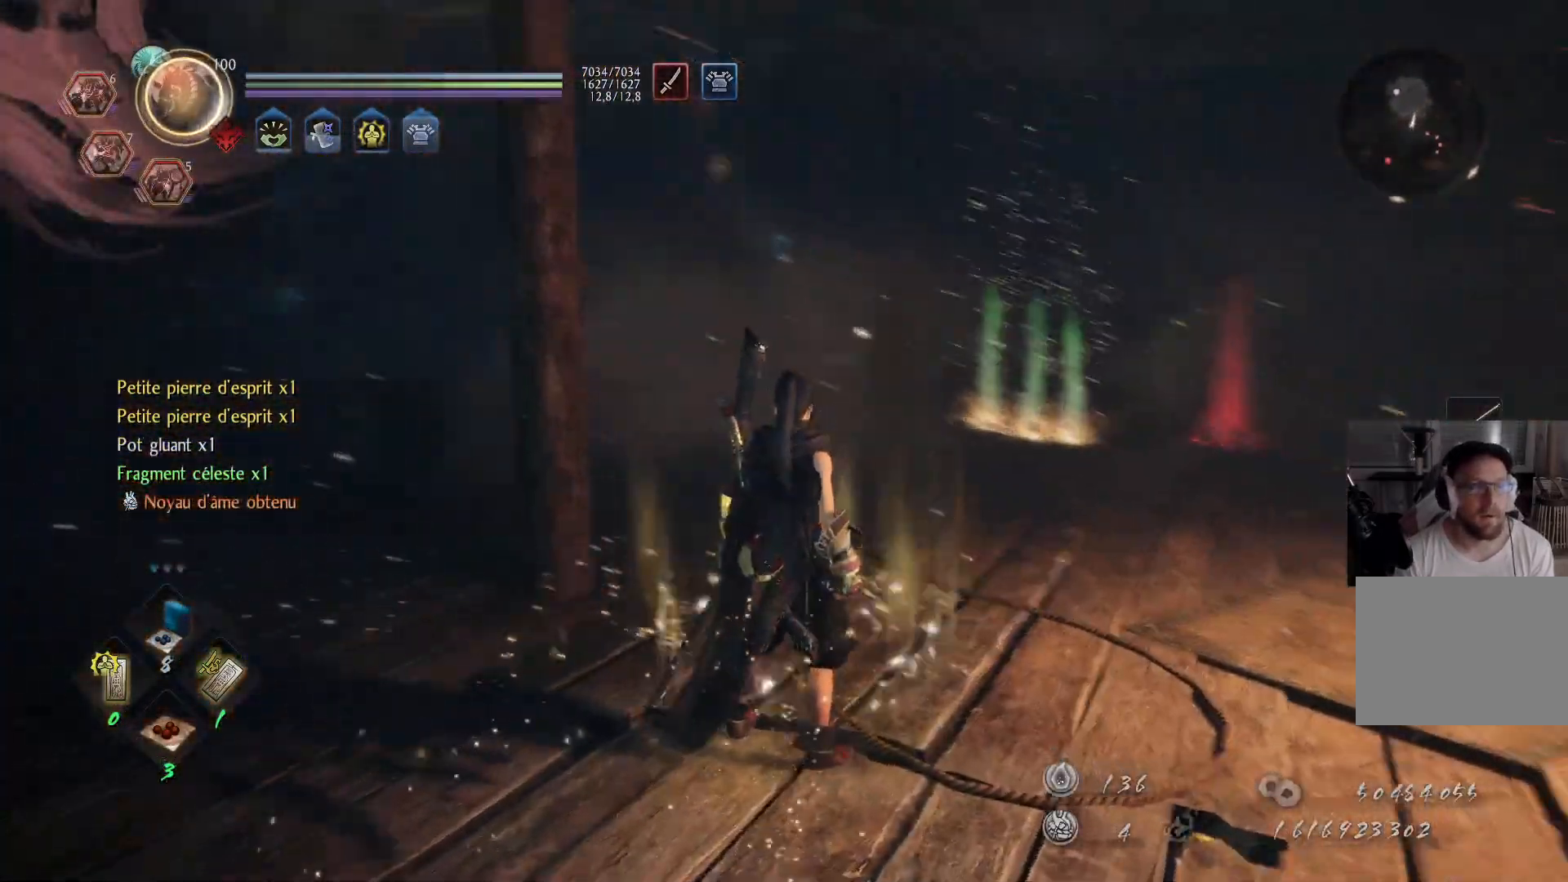
{"buttons": [], "left_stick": "up", "right_stick": "down-right", "events": [[100, "right_stick", "center"], [333, "left_stick", "up"], [333, "right_stick", "down-right"]]}
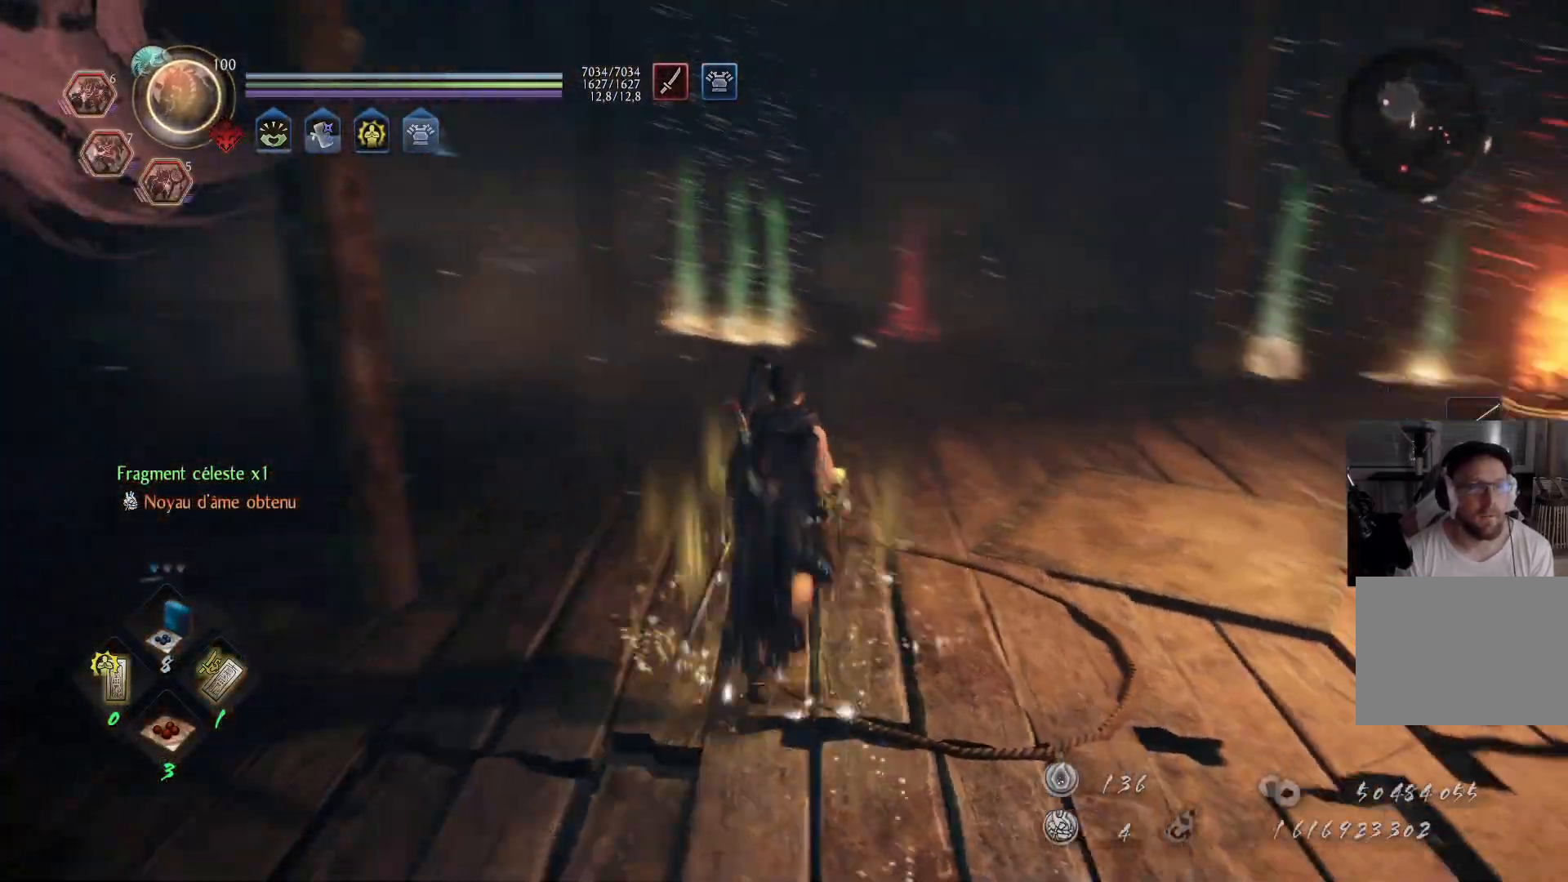
{"buttons": [], "left_stick": "left", "right_stick": "left", "events": [[17, "A", "down"], [33, "right_stick", "center"], [250, "right_stick", "left"], [267, "left_stick", "up-left"], [383, "left_stick", "left"], [450, "A", "up"]]}
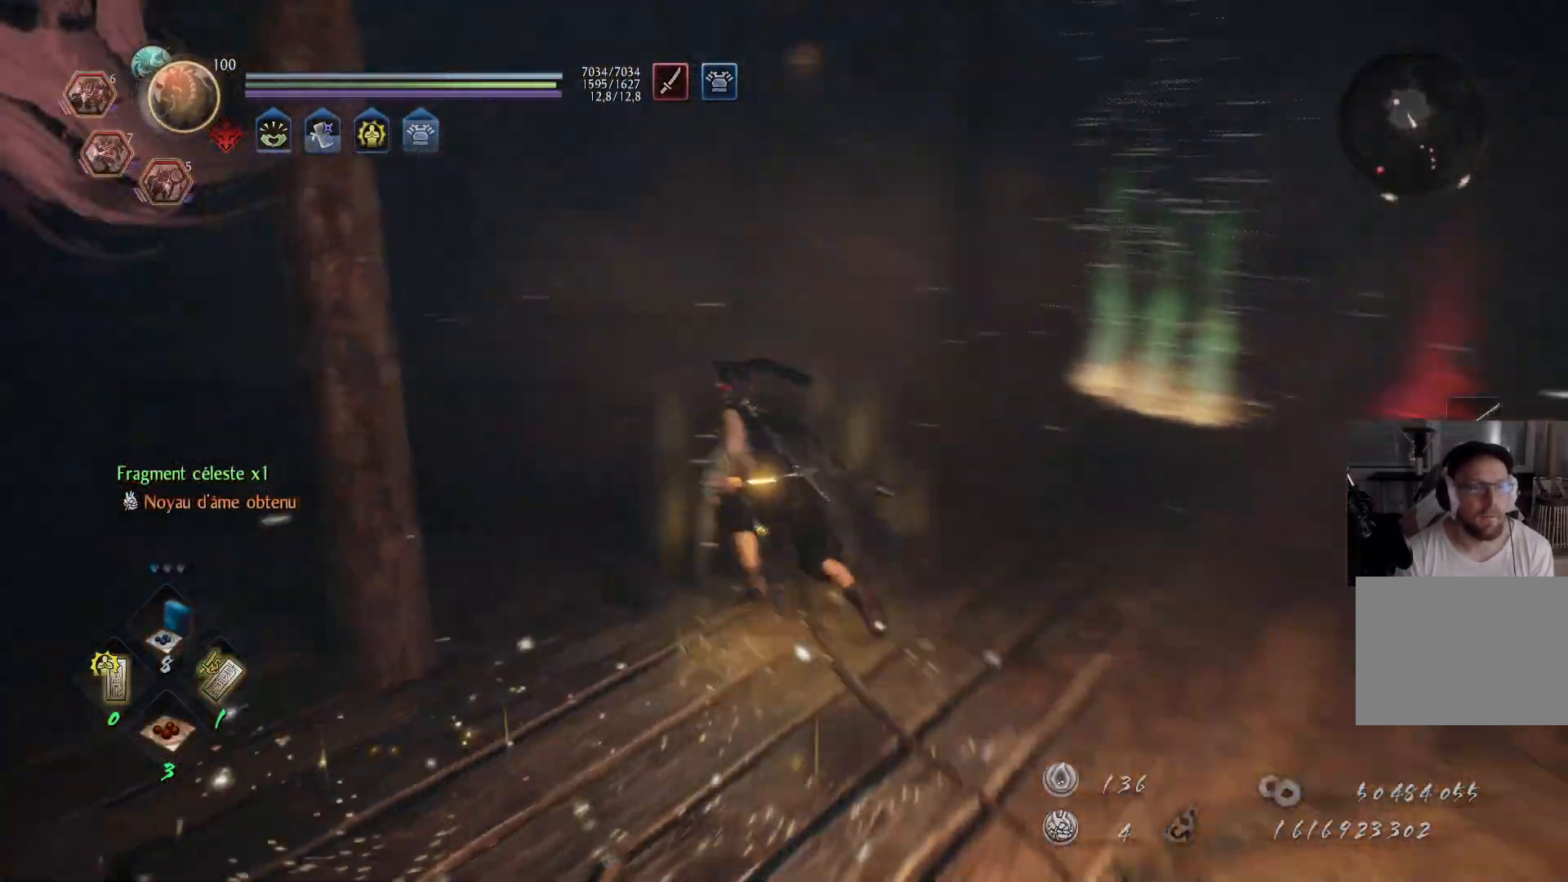
{"buttons": [], "left_stick": "up-left", "right_stick": "left", "events": [[50, "left_stick", "down-left"], [433, "left_stick", "up-left"]]}
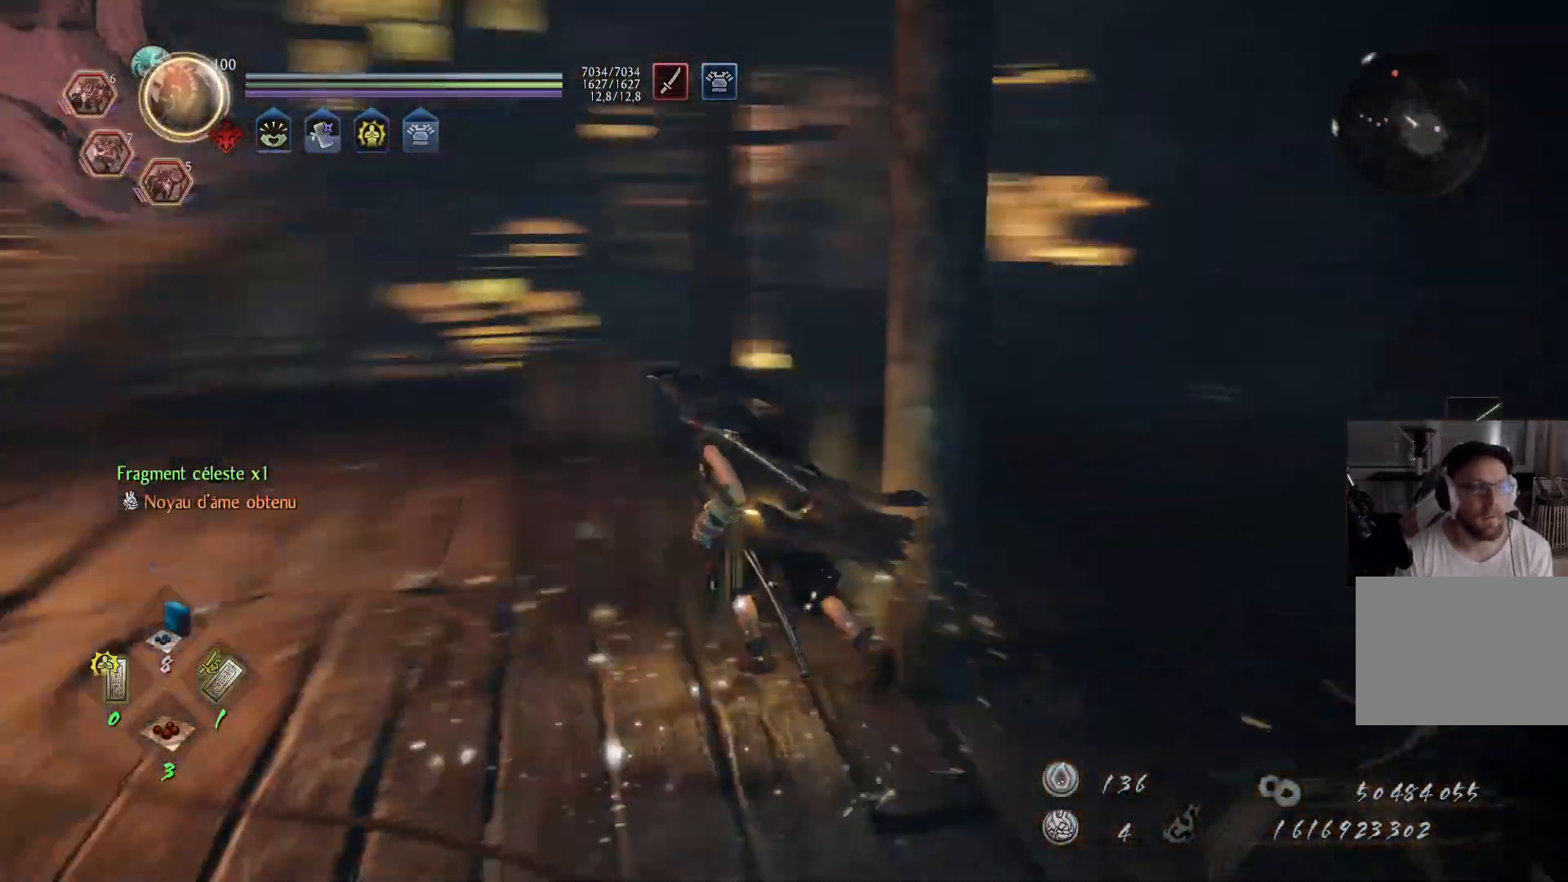
{"buttons": [], "left_stick": "up-left", "right_stick": "up", "events": [[117, "left_stick", "center"], [117, "right_stick", "center"], [400, "right_stick", "up"], [417, "left_stick", "up-left"]]}
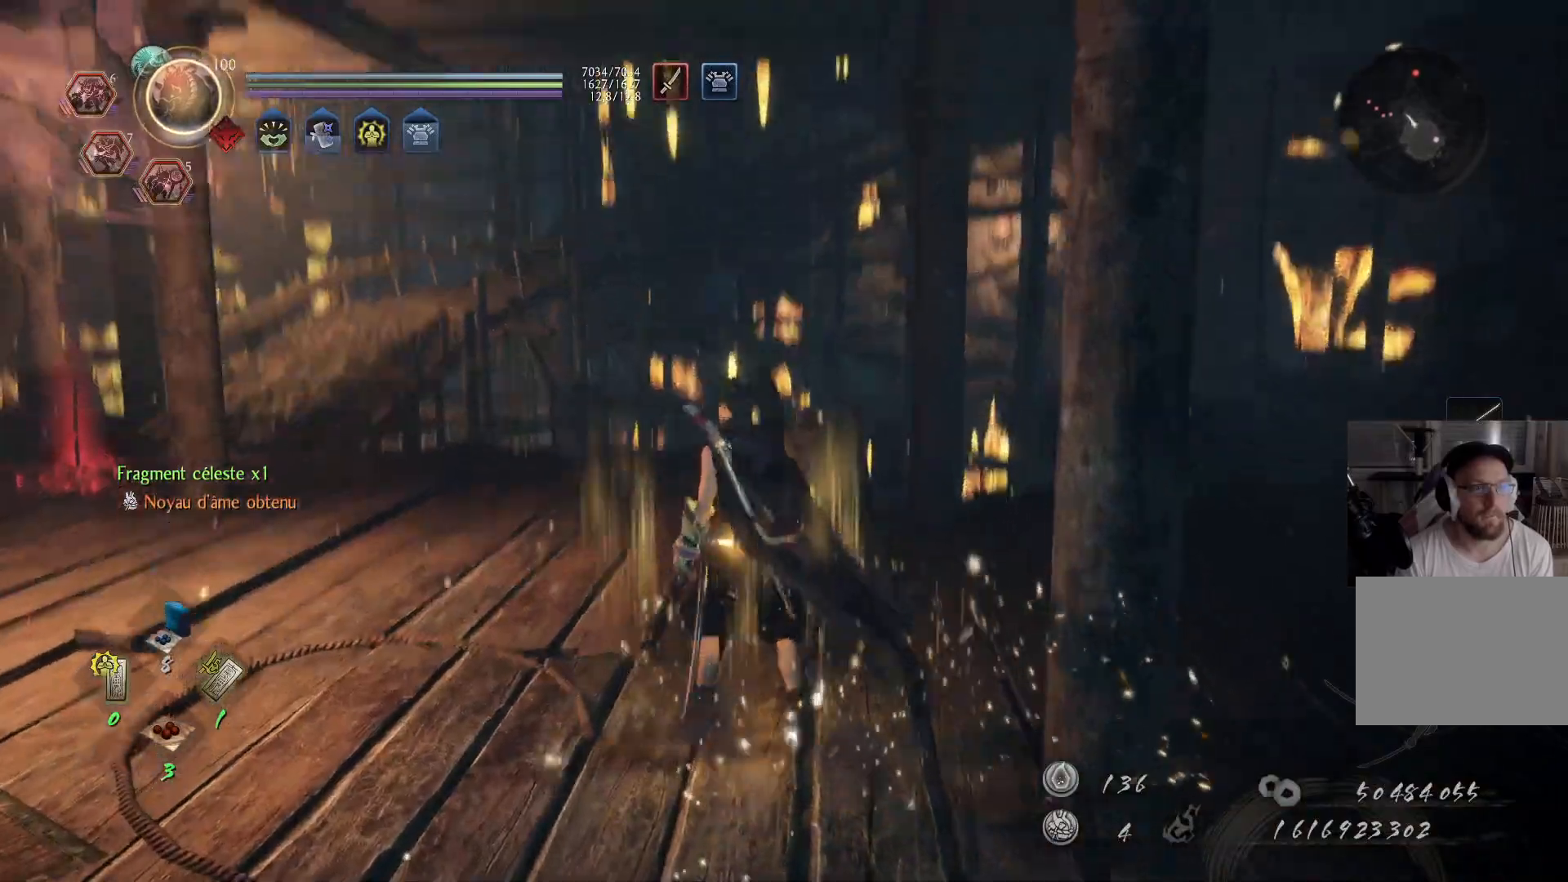
{"buttons": ["A"], "left_stick": "up-left", "right_stick": "down-left", "events": [[100, "right_stick", "center"], [150, "A", "down"], [383, "right_stick", "down-left"]]}
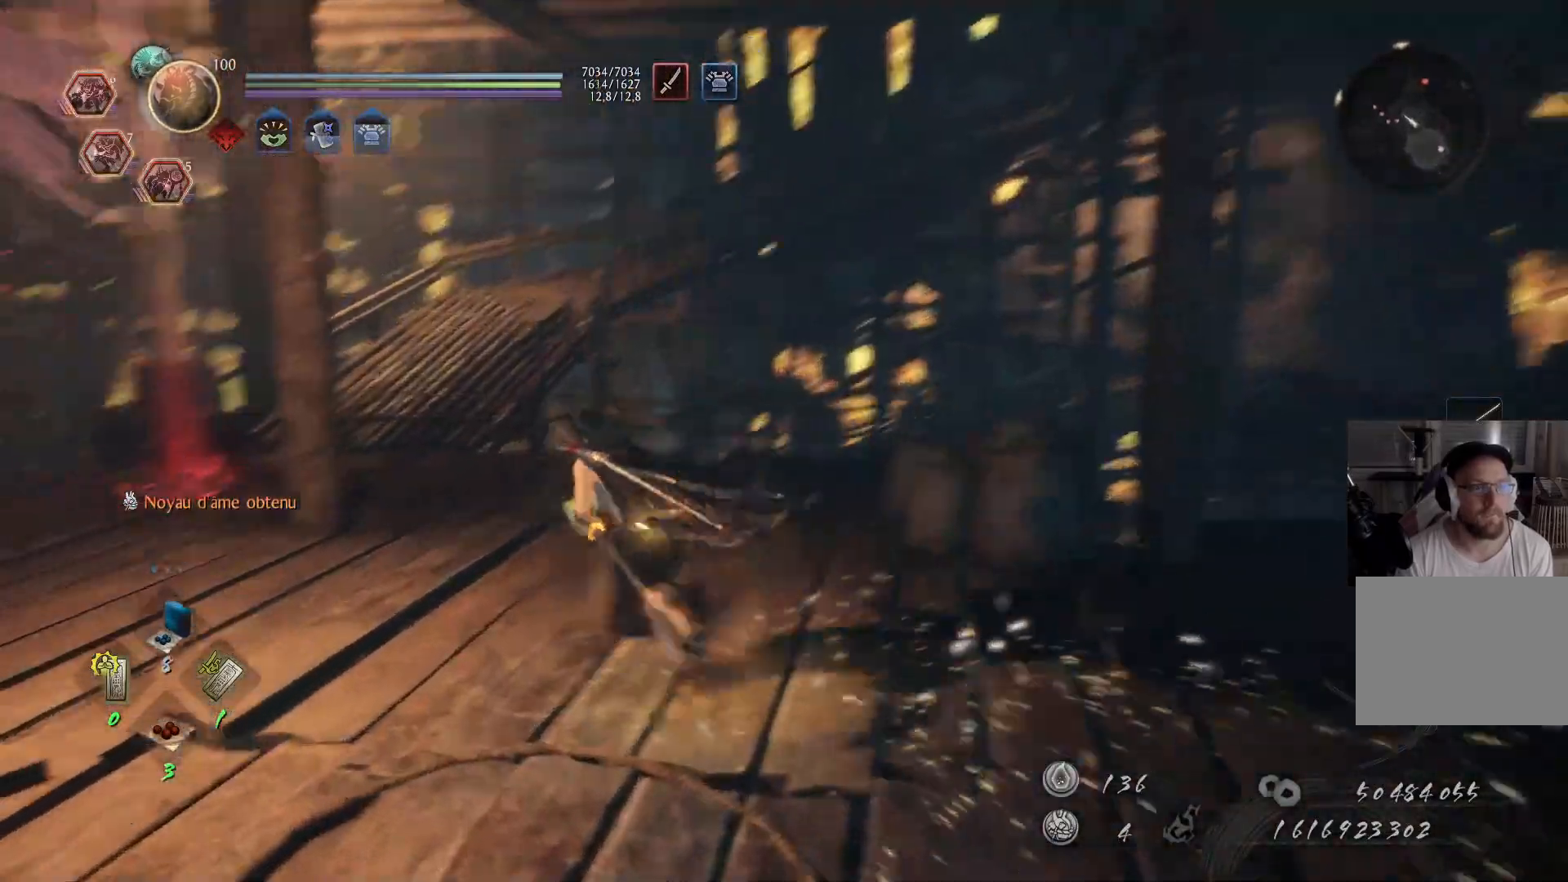
{"buttons": ["A"], "left_stick": "up-left", "right_stick": "down-right", "events": [[117, "right_stick", "center"], [500, "right_stick", "down-right"]]}
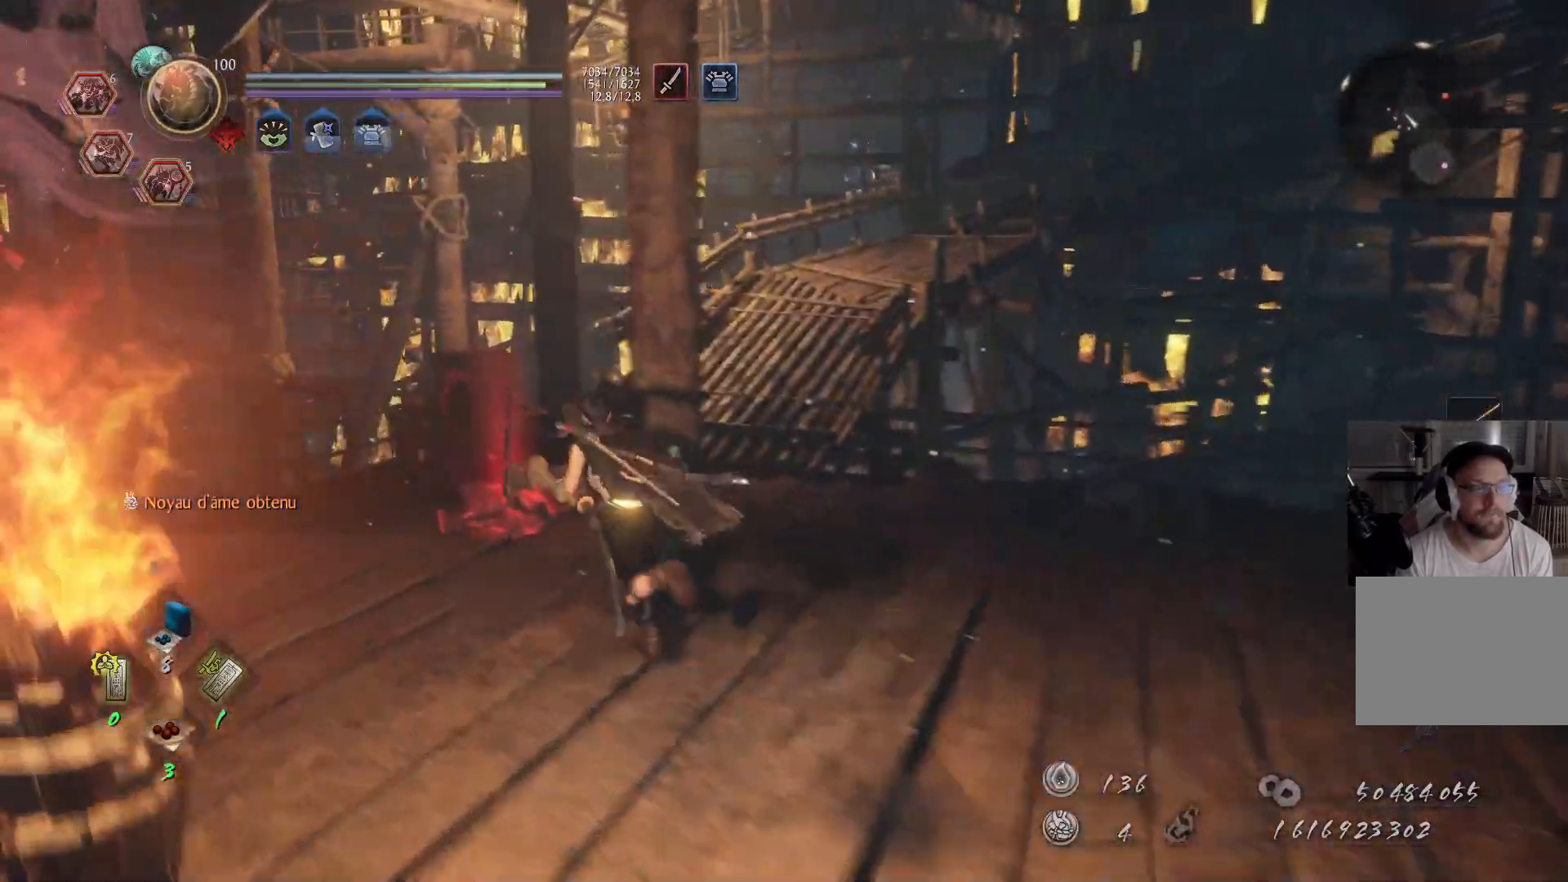
{"buttons": ["A"], "left_stick": "up", "right_stick": "center", "events": [[167, "right_stick", "center"], [267, "right_stick", "right"], [283, "left_stick", "up"], [450, "right_stick", "center"]]}
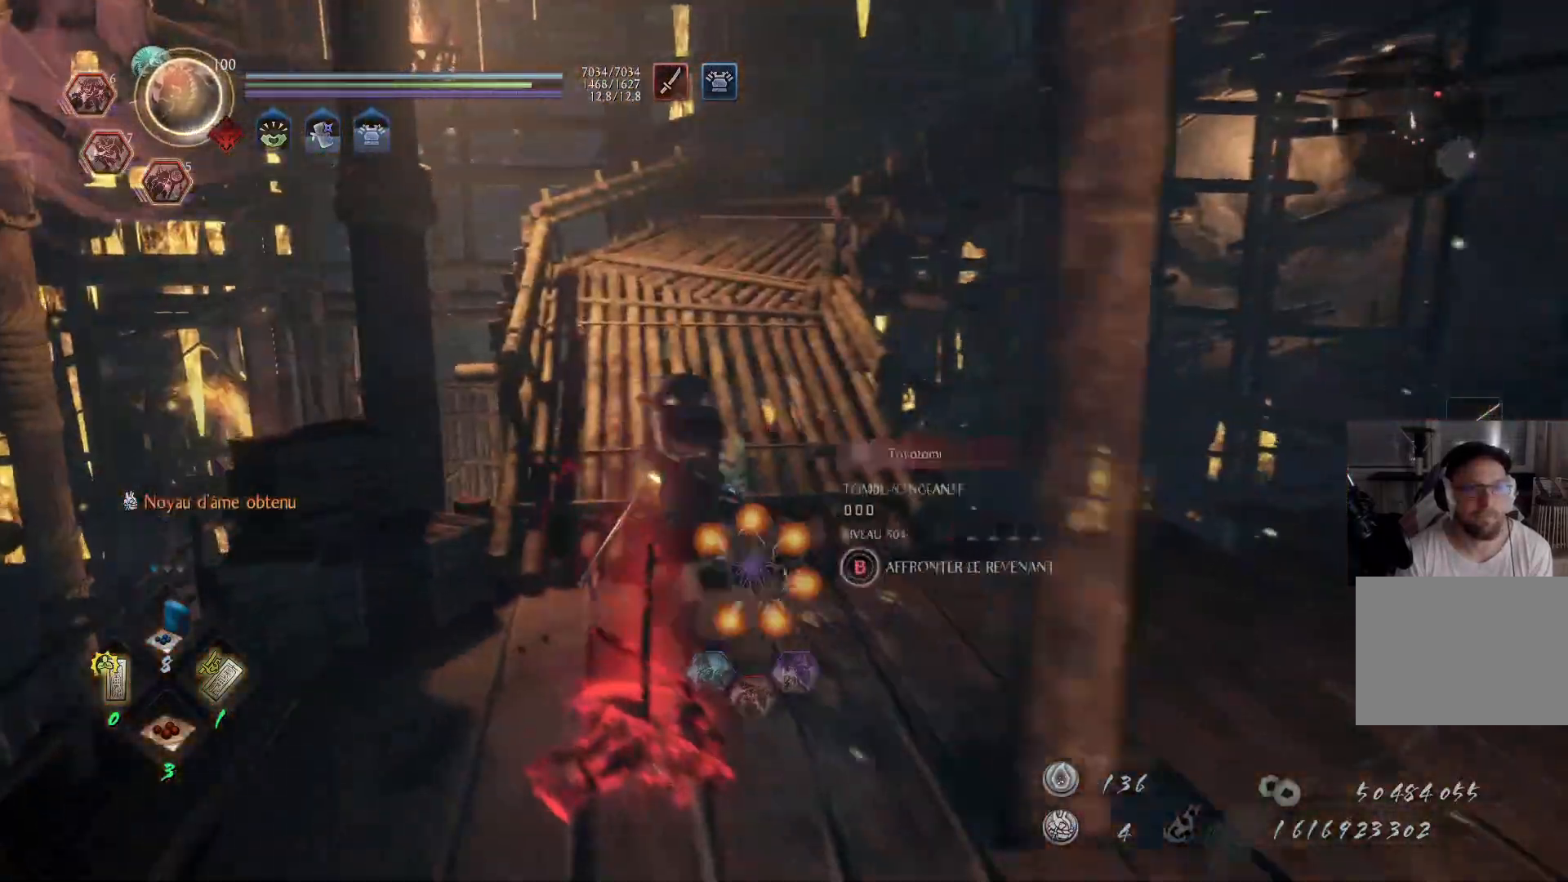
{"buttons": ["A"], "left_stick": "up-left", "right_stick": "center", "events": [[133, "right_stick", "right"], [300, "right_stick", "center"], [483, "left_stick", "up-left"]]}
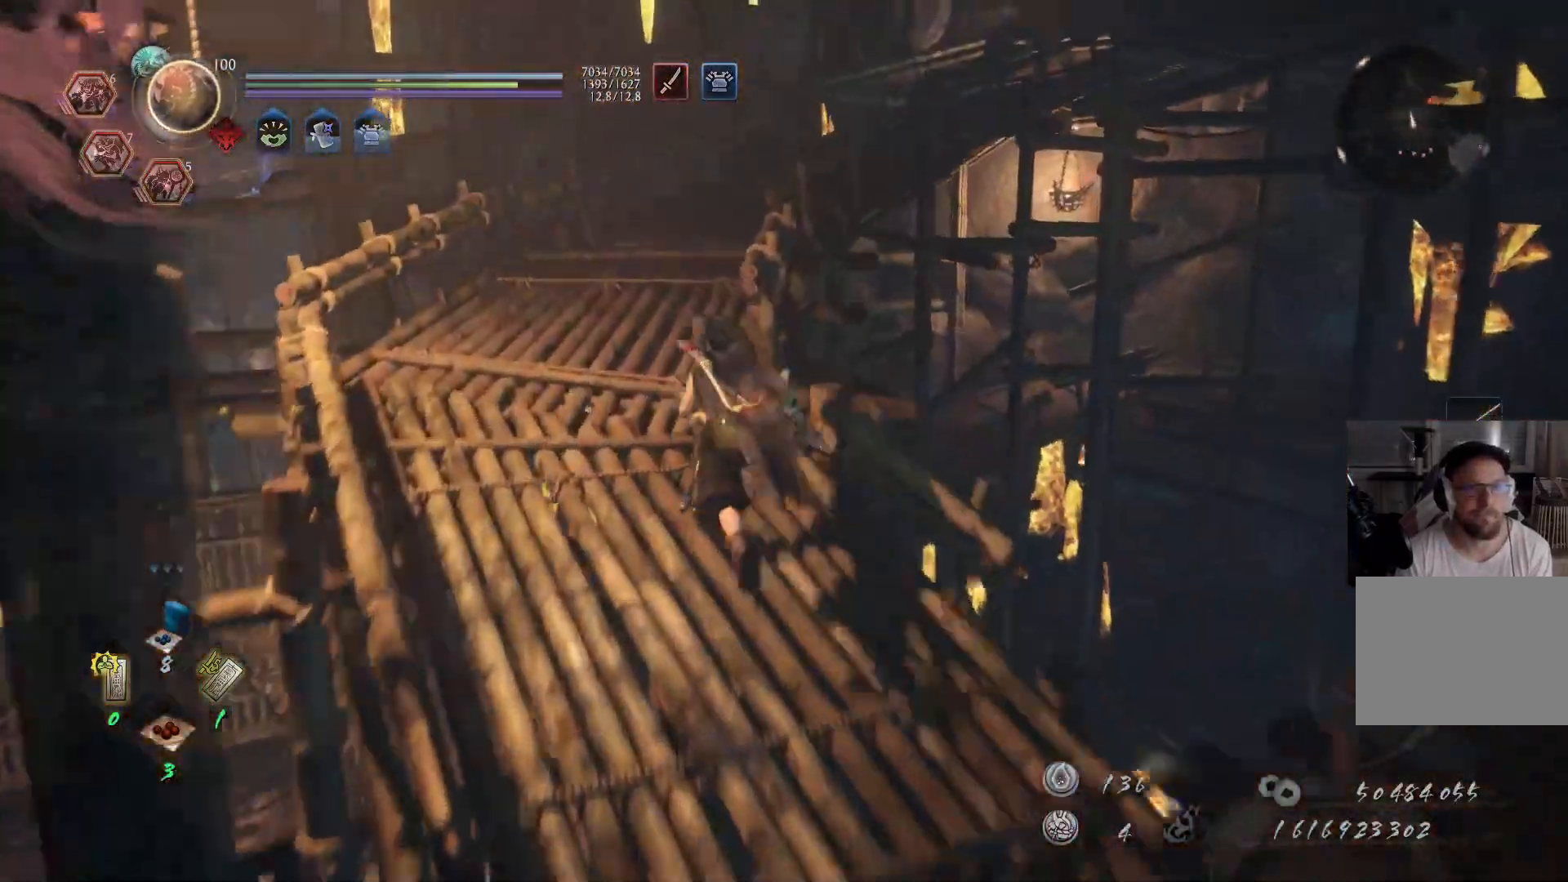
{"buttons": ["A"], "left_stick": "up-left", "right_stick": "right", "events": [[67, "right_stick", "up-right"], [233, "right_stick", "center"], [317, "right_stick", "right"]]}
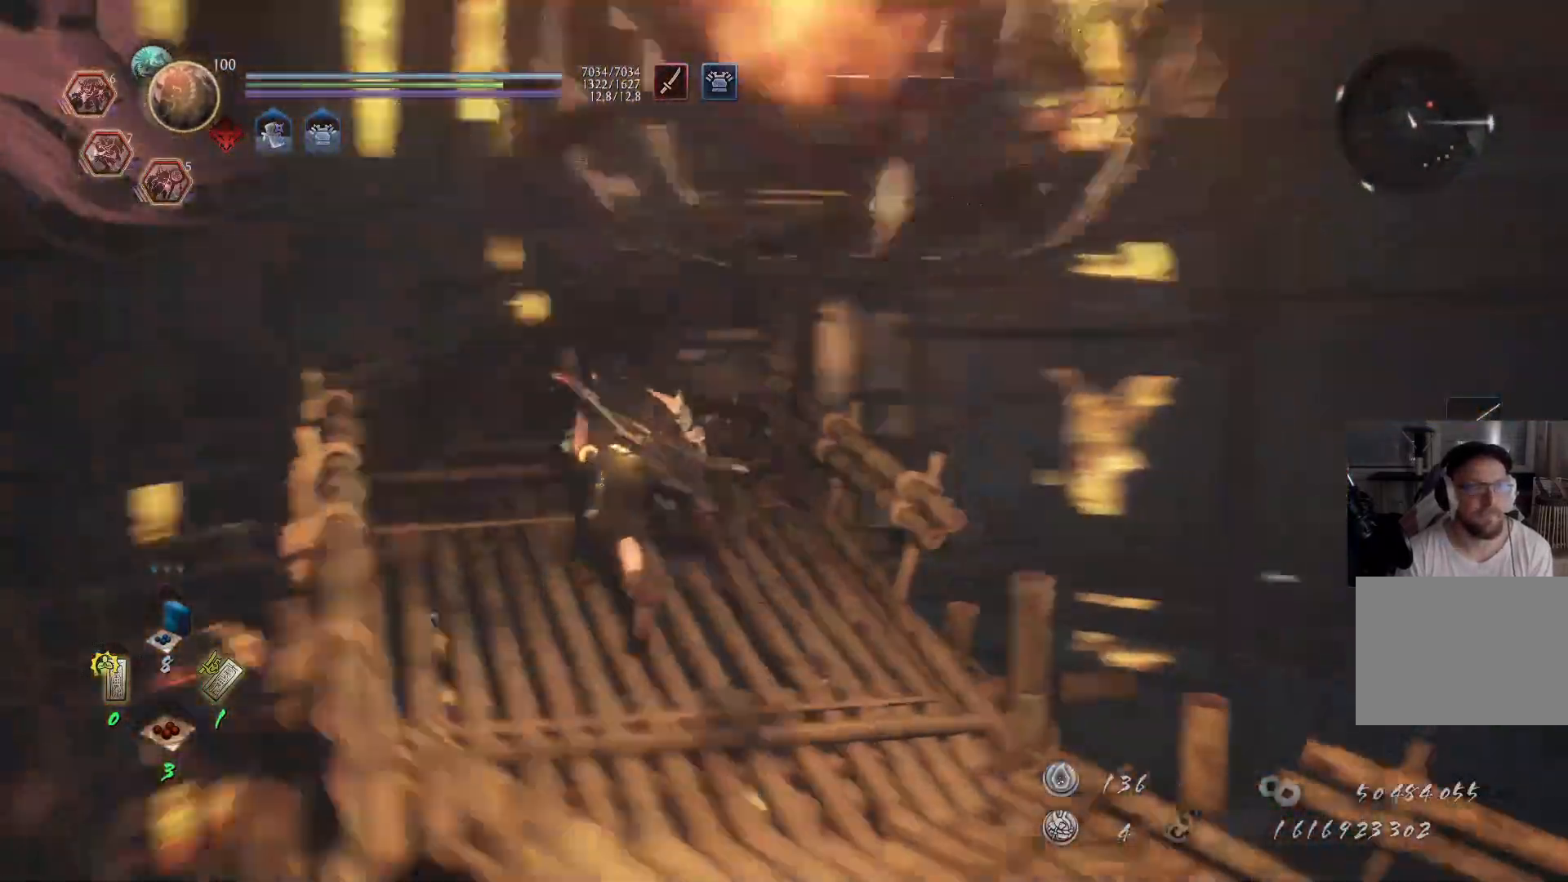
{"buttons": ["A"], "left_stick": "up-left", "right_stick": "right", "events": [[33, "right_stick", "center"], [100, "right_stick", "right"], [283, "right_stick", "center"], [400, "right_stick", "right"]]}
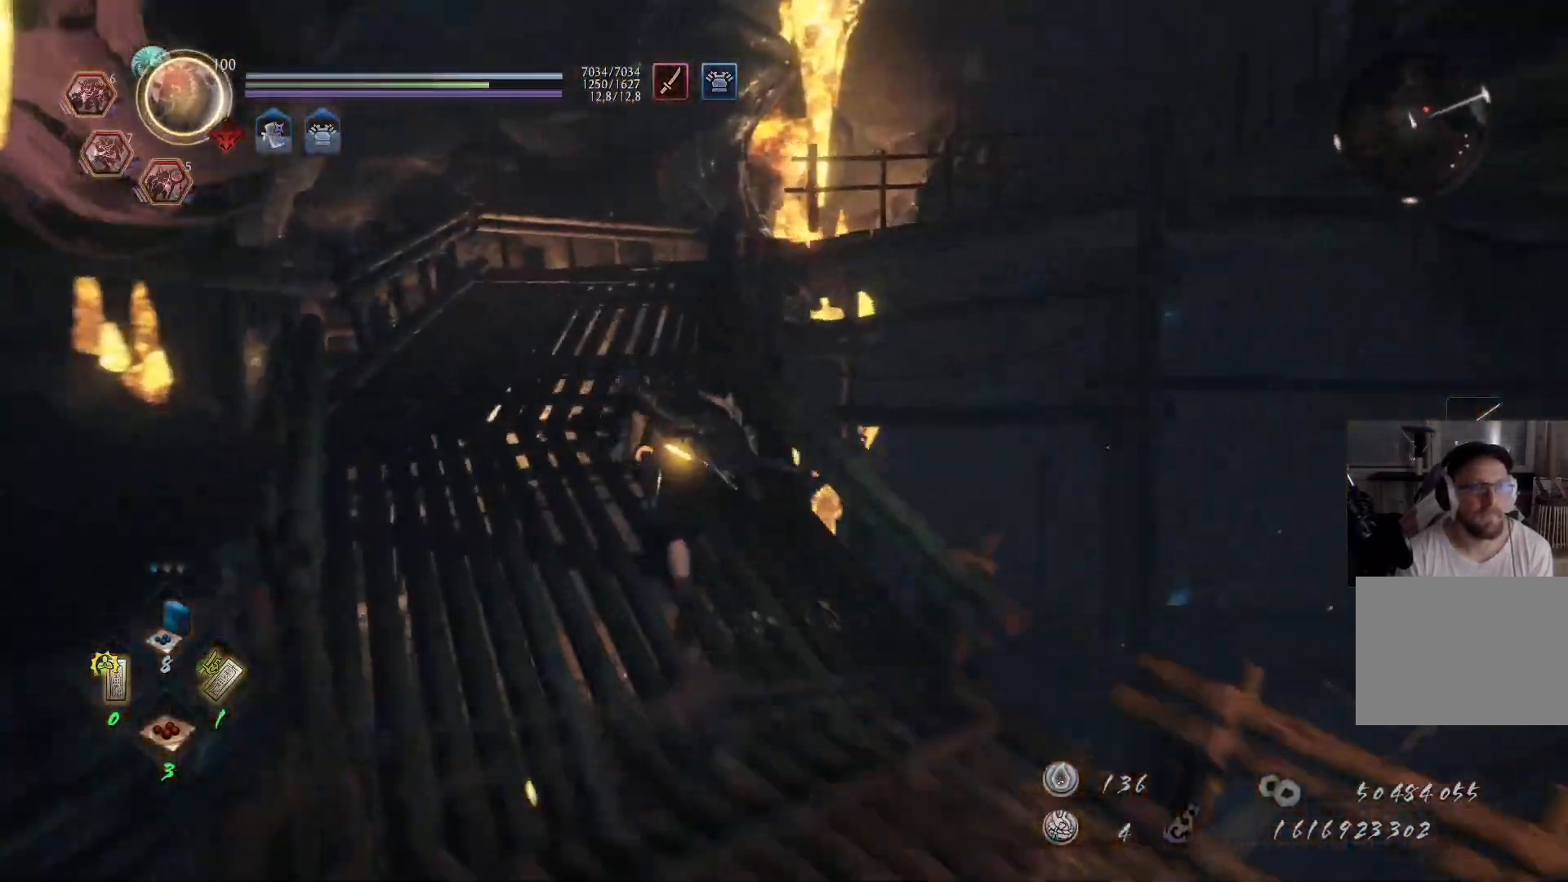
{"buttons": ["A"], "left_stick": "up-left", "right_stick": "right", "events": [[17, "right_stick", "center"], [183, "right_stick", "right"], [400, "right_stick", "center"], [483, "right_stick", "right"]]}
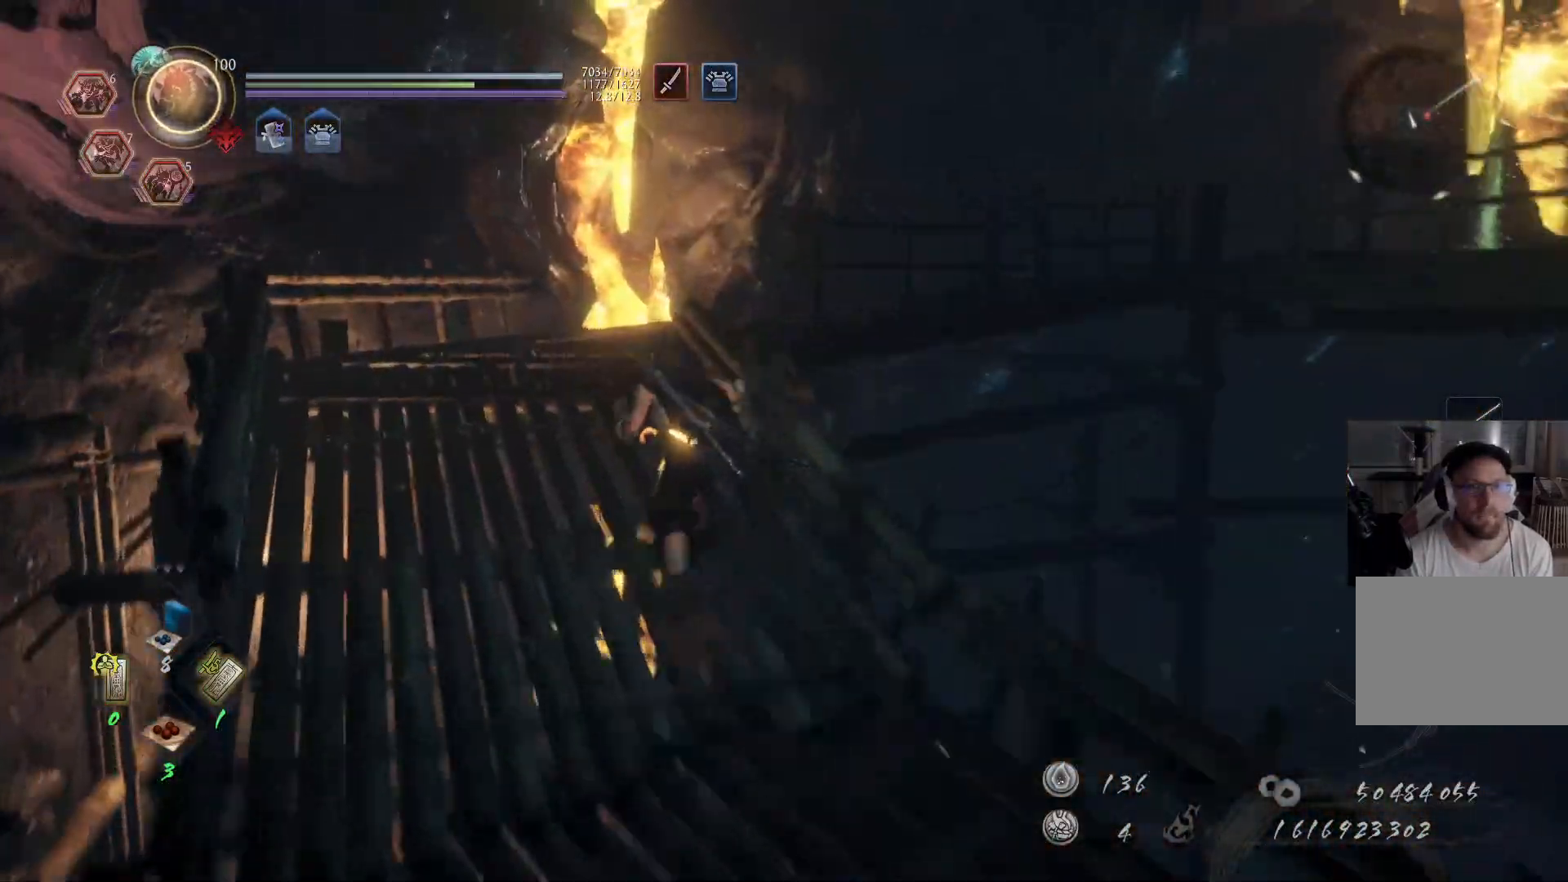
{"buttons": [], "left_stick": "up-left", "right_stick": "center", "events": [[333, "right_stick", "down-right"], [400, "A", "up"], [483, "right_stick", "center"]]}
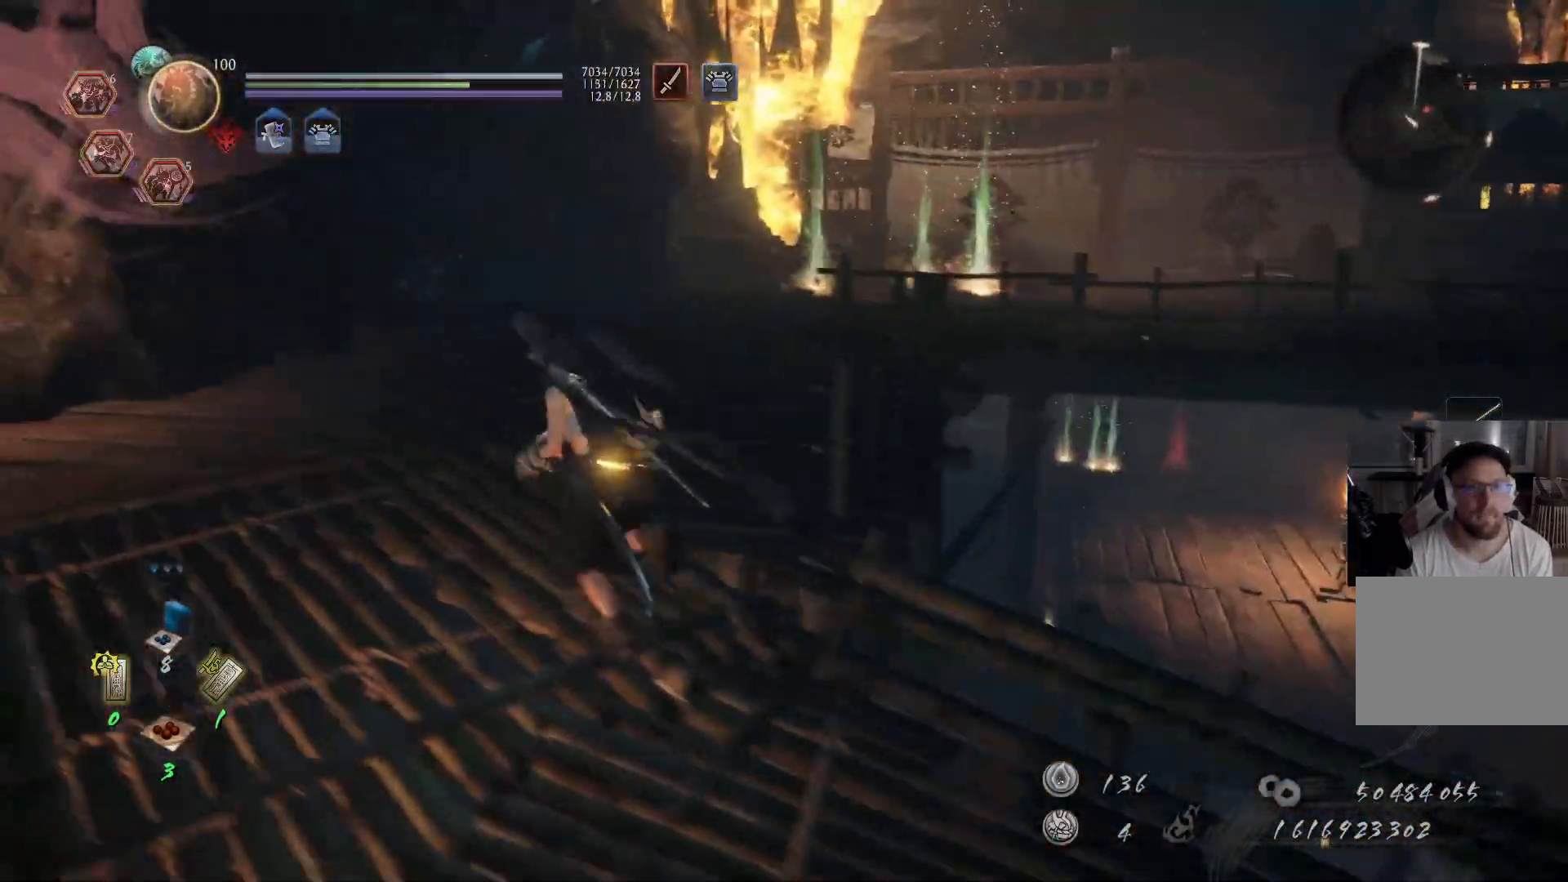
{"buttons": [], "left_stick": "up", "right_stick": "right", "events": [[150, "right_stick", "down-right"], [250, "left_stick", "center"], [350, "right_stick", "right"], [467, "left_stick", "up"]]}
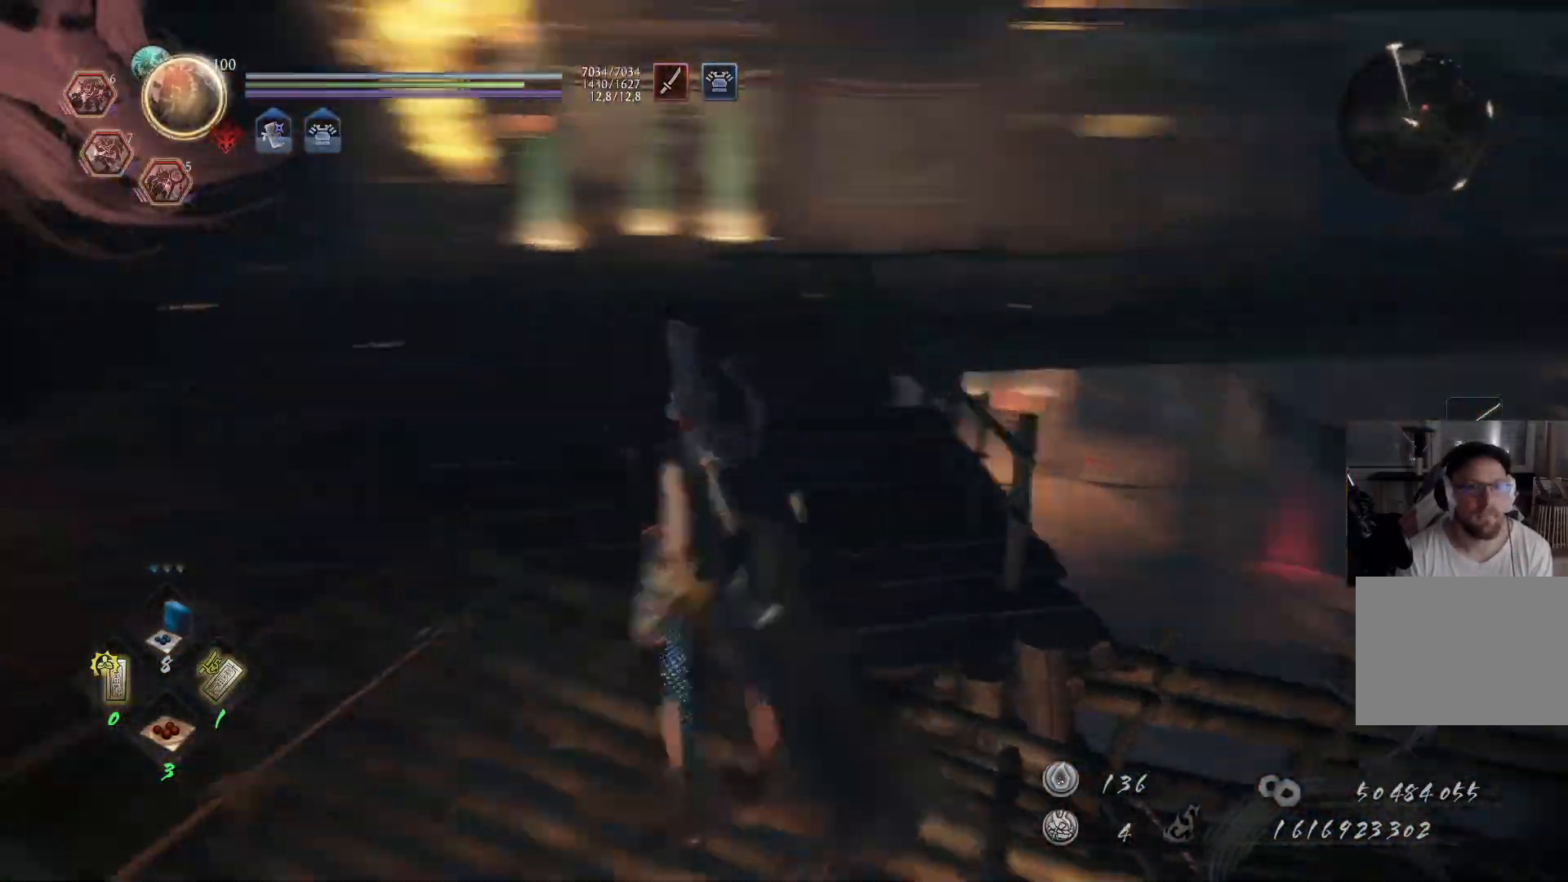
{"buttons": ["A"], "left_stick": "up-left", "right_stick": "up-left", "events": [[100, "A", "down"], [100, "right_stick", "center"], [250, "left_stick", "up-left"], [383, "right_stick", "up-left"]]}
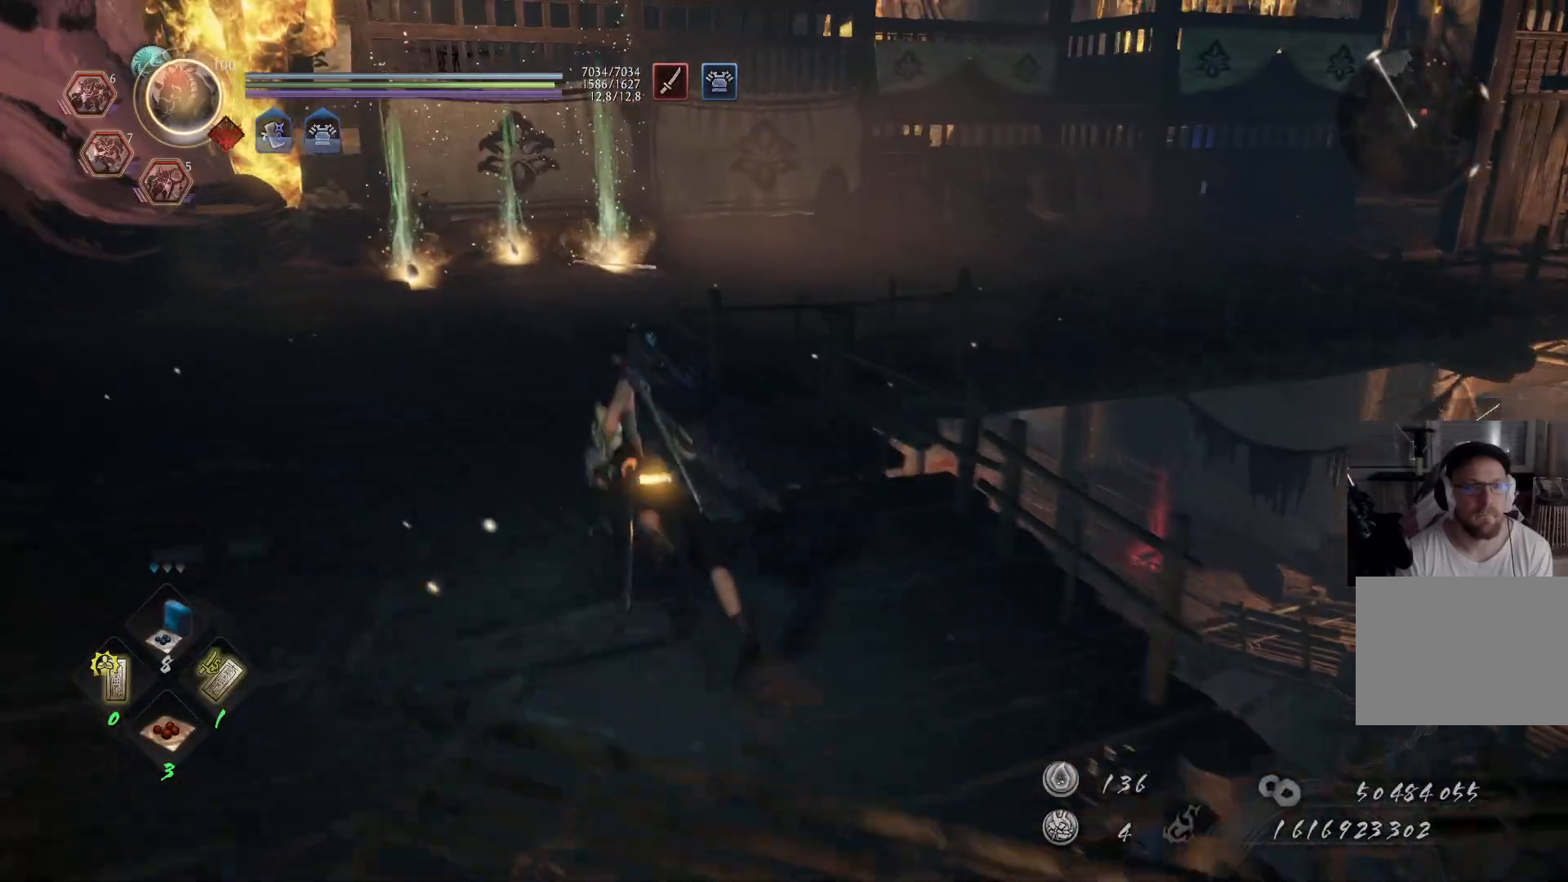
{"buttons": ["A"], "left_stick": "up", "right_stick": "right", "events": [[17, "right_stick", "center"], [367, "left_stick", "up"], [417, "right_stick", "right"]]}
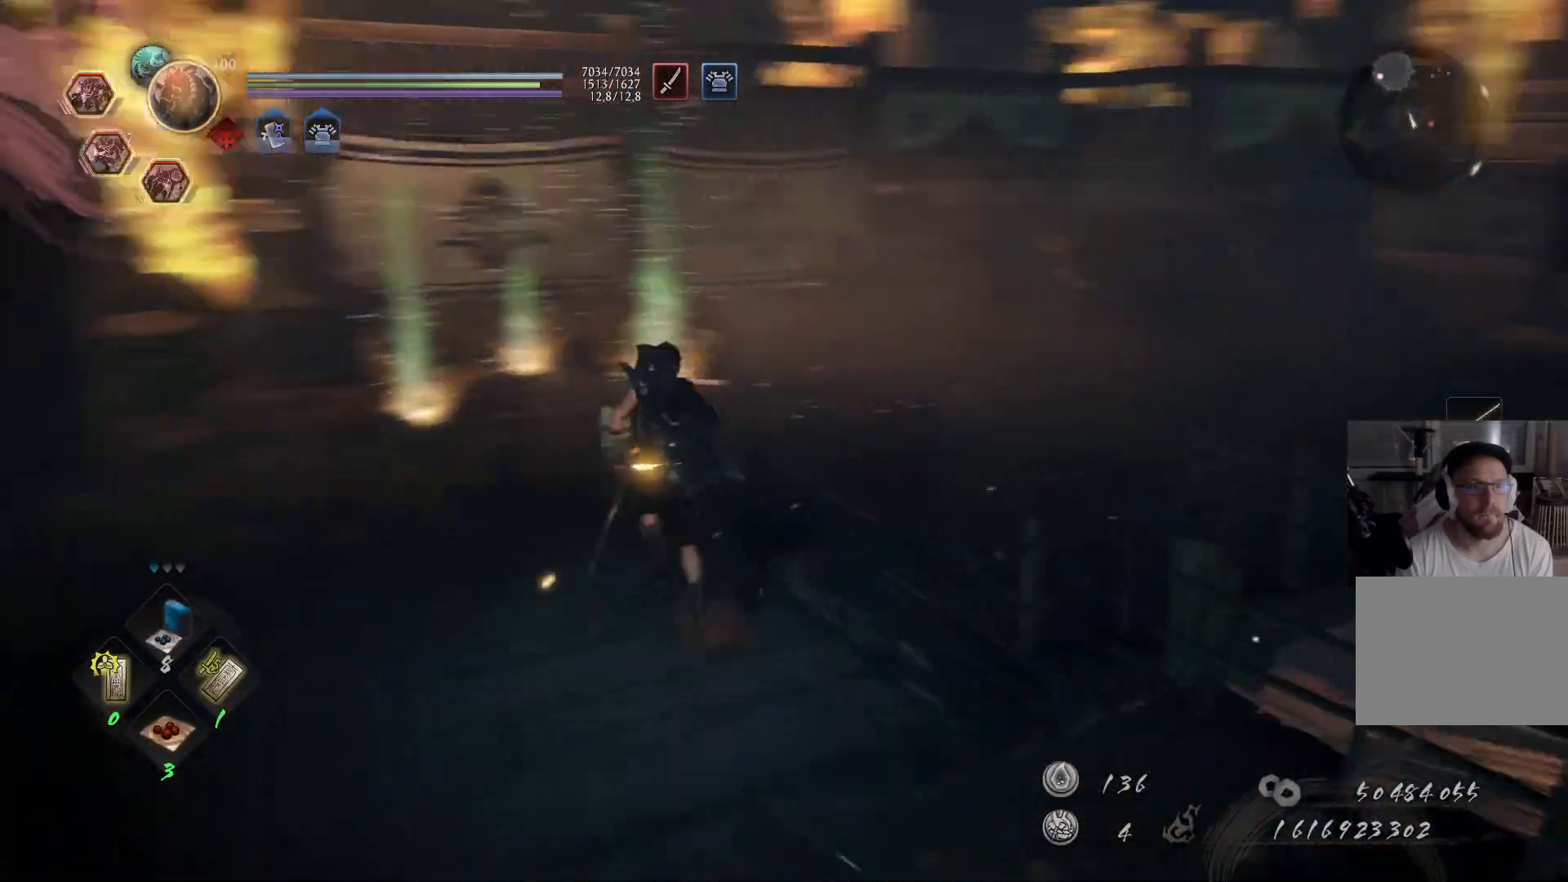
{"buttons": ["A"], "left_stick": "up", "right_stick": "center", "events": [[67, "right_stick", "down-right"], [350, "right_stick", "center"]]}